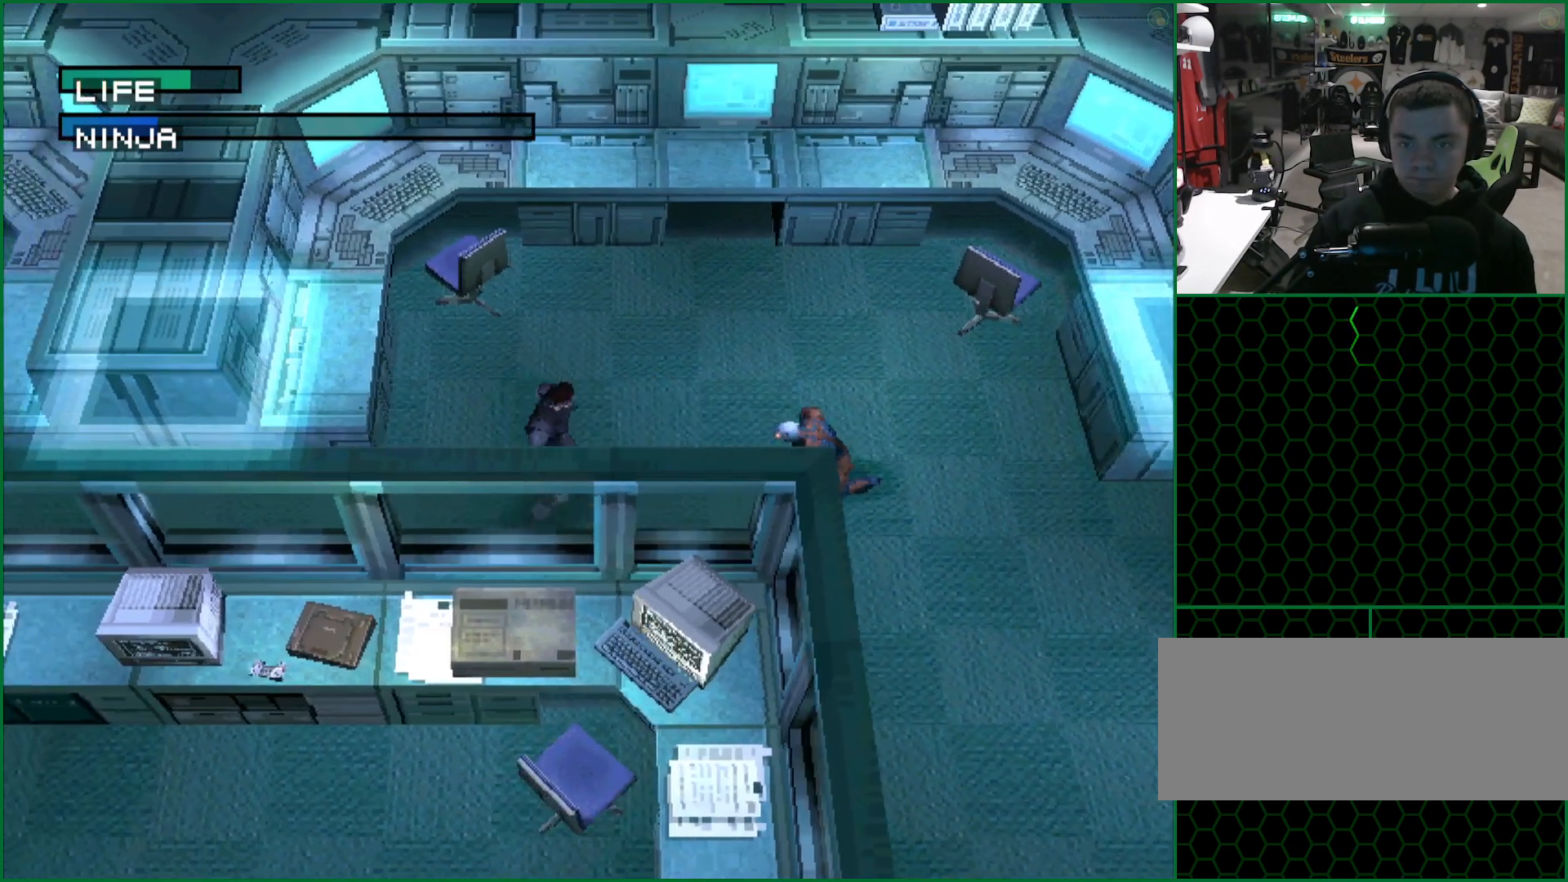
Gameplay with a controller (PlayStation layout); each line is a JSON object with the inputs held at the frame after it. "button_events" lists button changes between this image and that frame as [ms after this image, input, new state], when the widget could be followed in between (sticks are given only as held states). This document gives stick clicks only as held states, not as events. Not read: R3 right_stick.
{"buttons": [], "left_stick": "center", "button_events": [[50, "DPAD_RIGHT", "down"], [367, "DPAD_RIGHT", "up"]]}
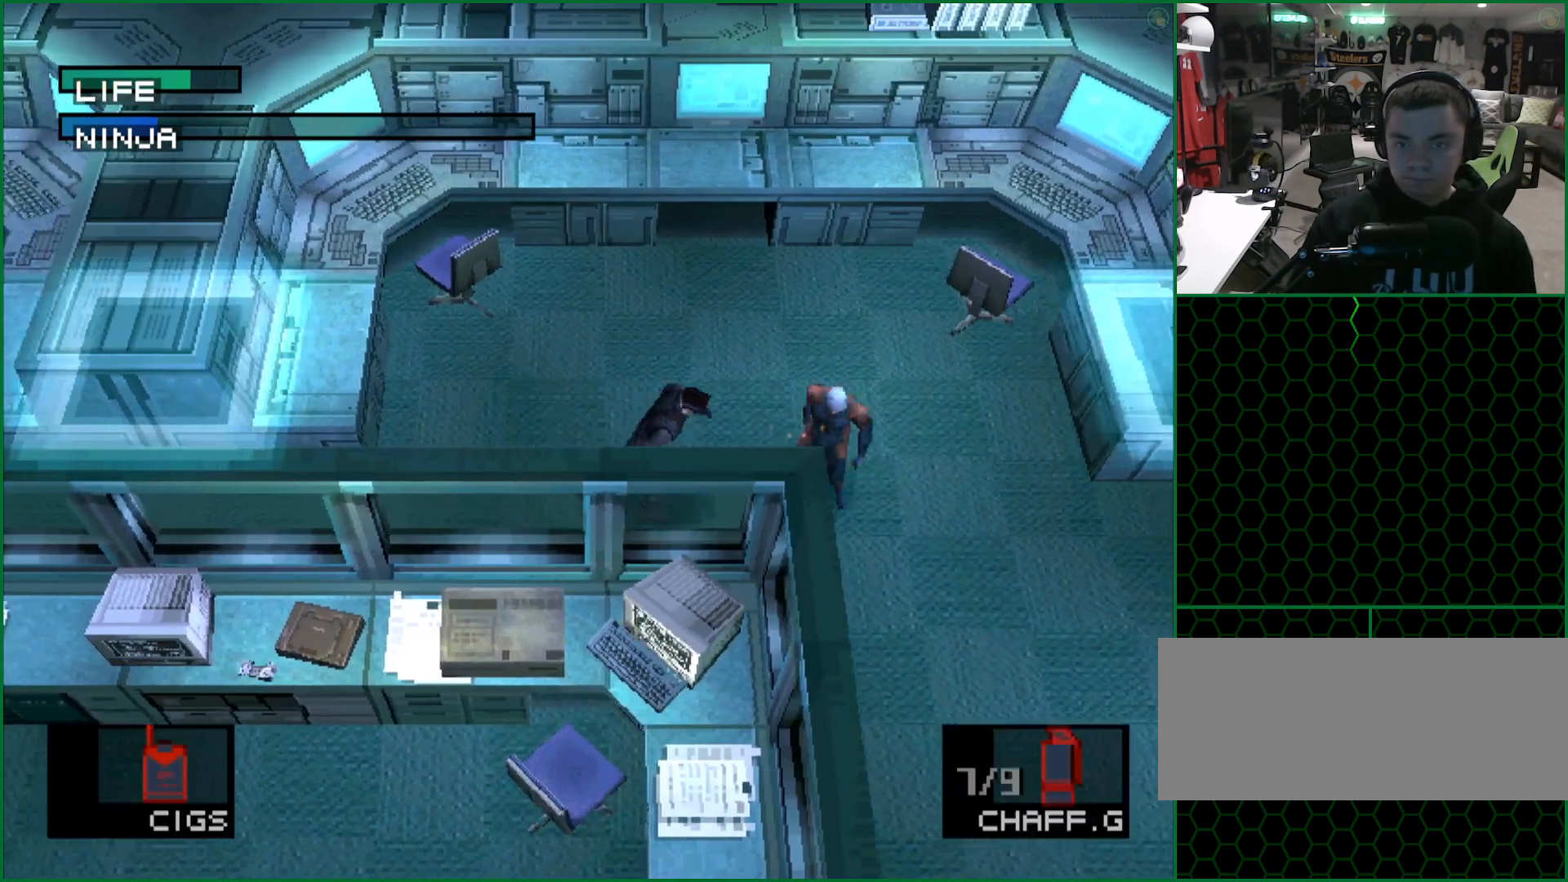
{"buttons": ["CIRCLE"], "left_stick": "center", "button_events": [[50, "CIRCLE", "down"], [100, "CIRCLE", "up"], [150, "CIRCLE", "down"], [300, "CIRCLE", "up"], [350, "CIRCLE", "down"], [400, "CIRCLE", "up"], [467, "CIRCLE", "down"]]}
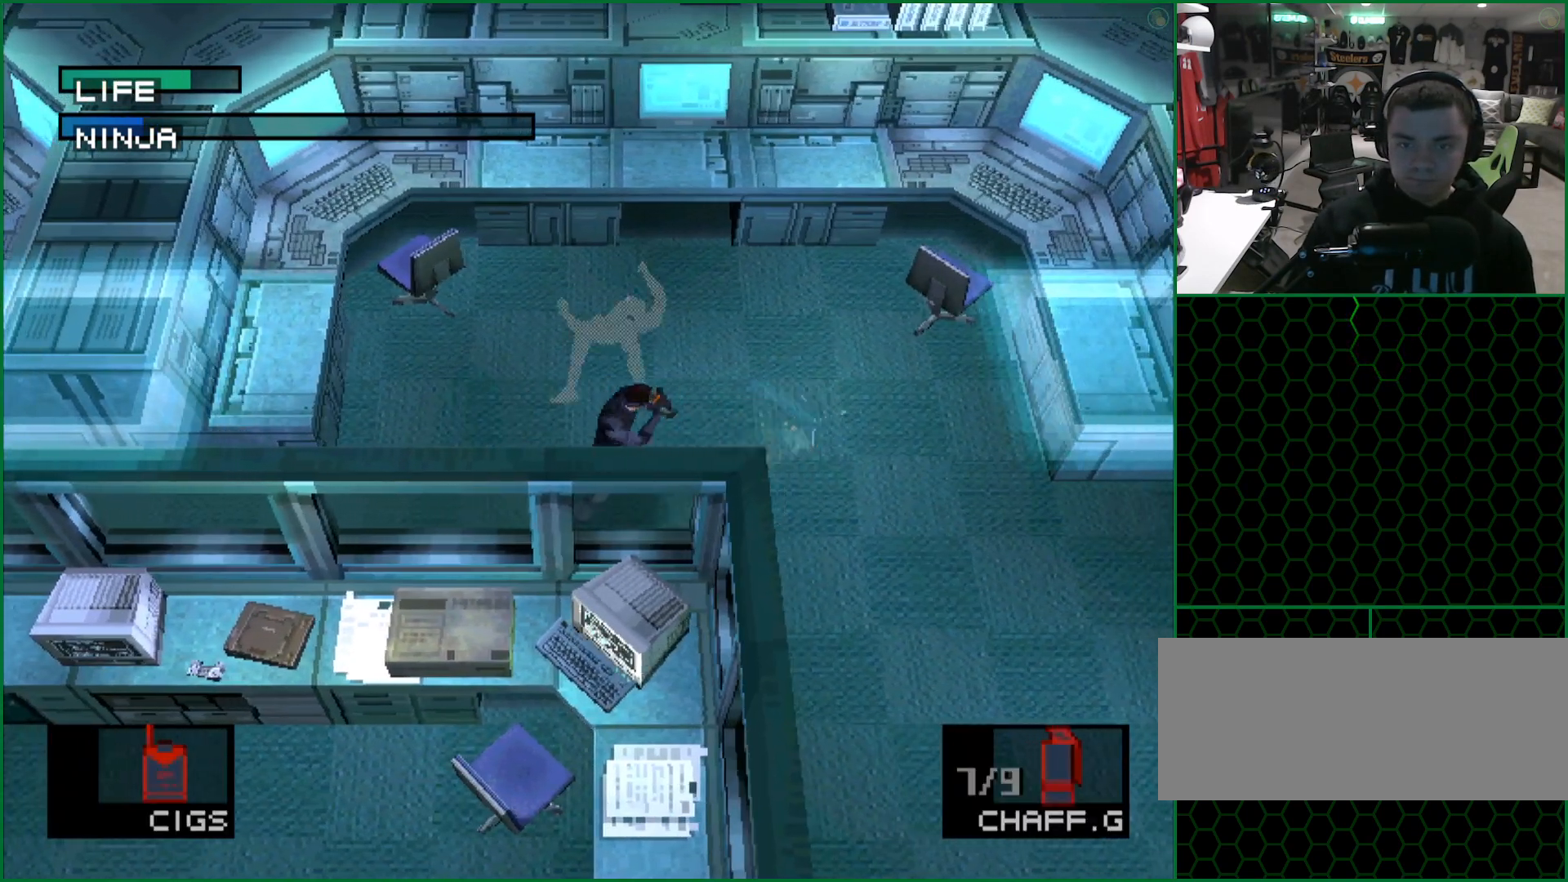
{"buttons": [], "left_stick": "center", "button_events": [[200, "CROSS", "down"], [217, "CIRCLE", "up"], [283, "CROSS", "up"]]}
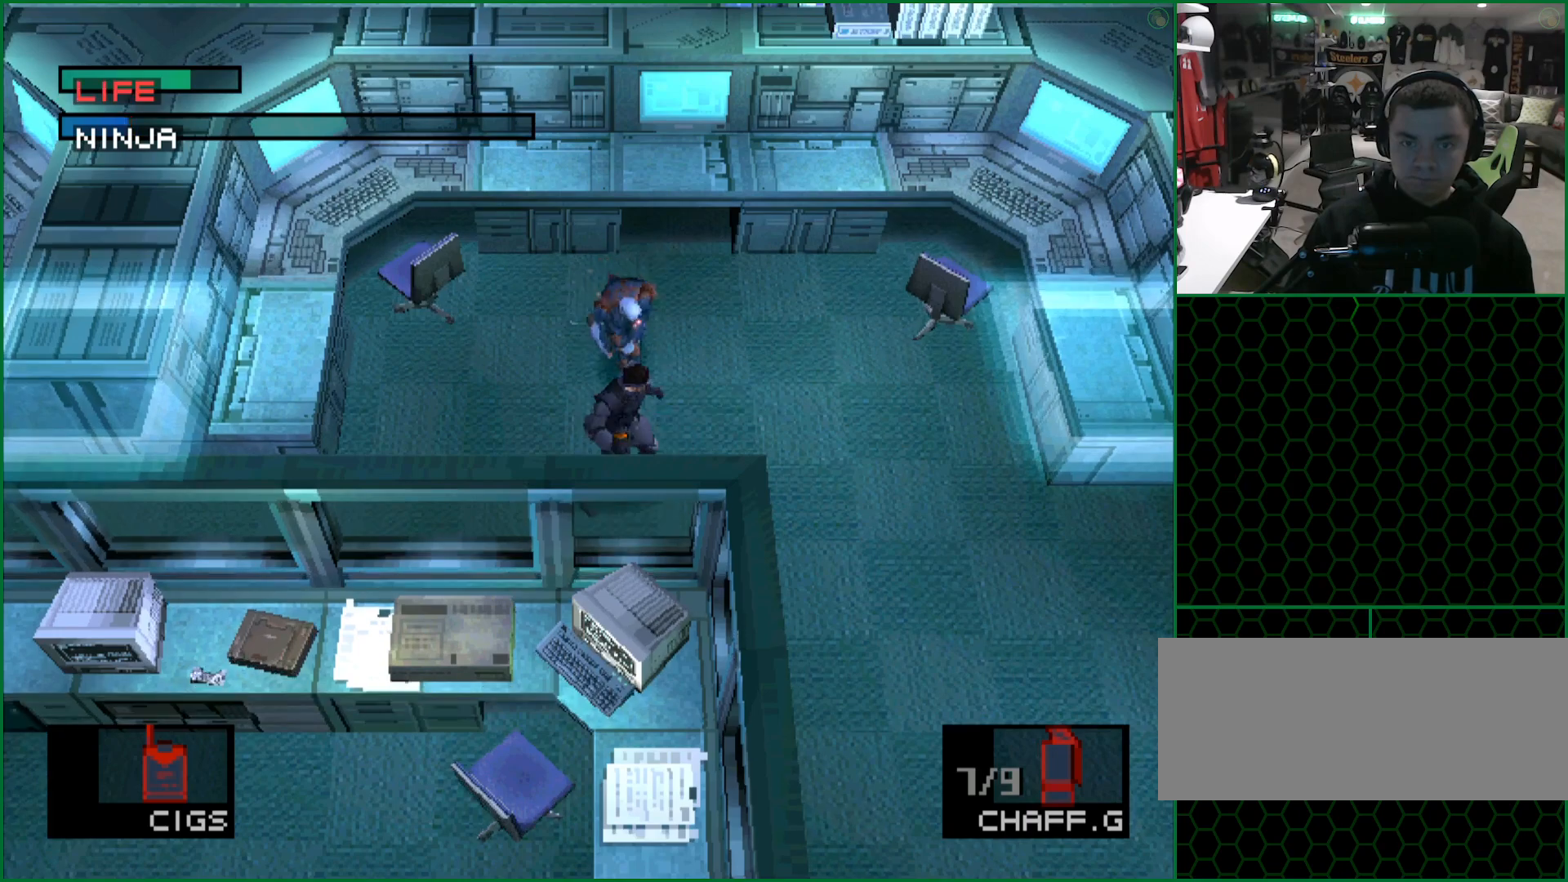
{"buttons": [], "left_stick": "center", "button_events": []}
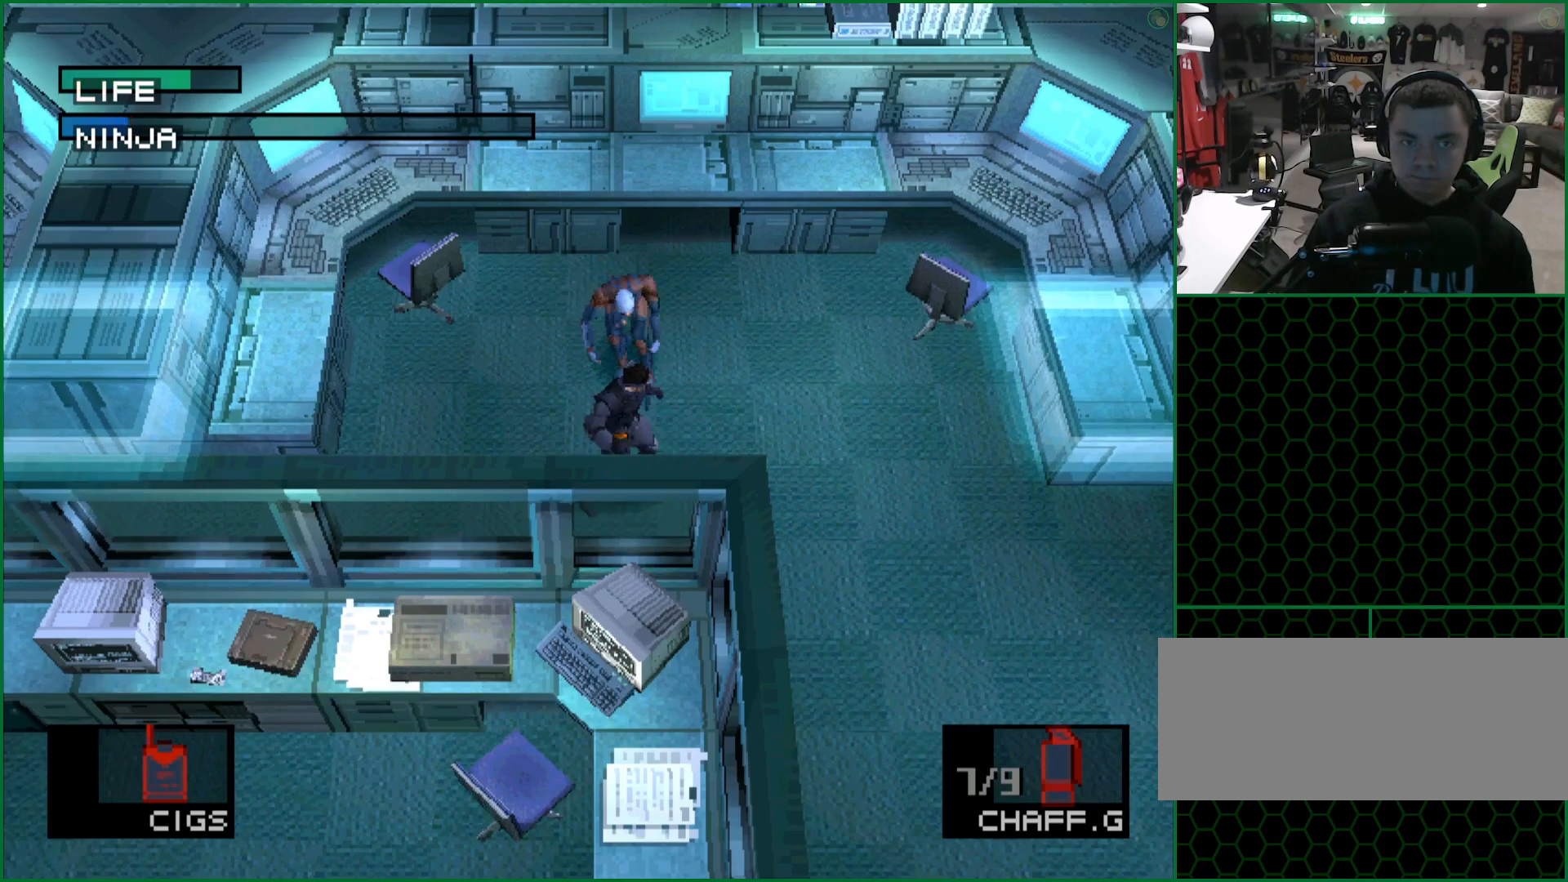
{"buttons": [], "left_stick": "center", "button_events": [[383, "DPAD_DOWN", "down"], [483, "DPAD_DOWN", "up"]]}
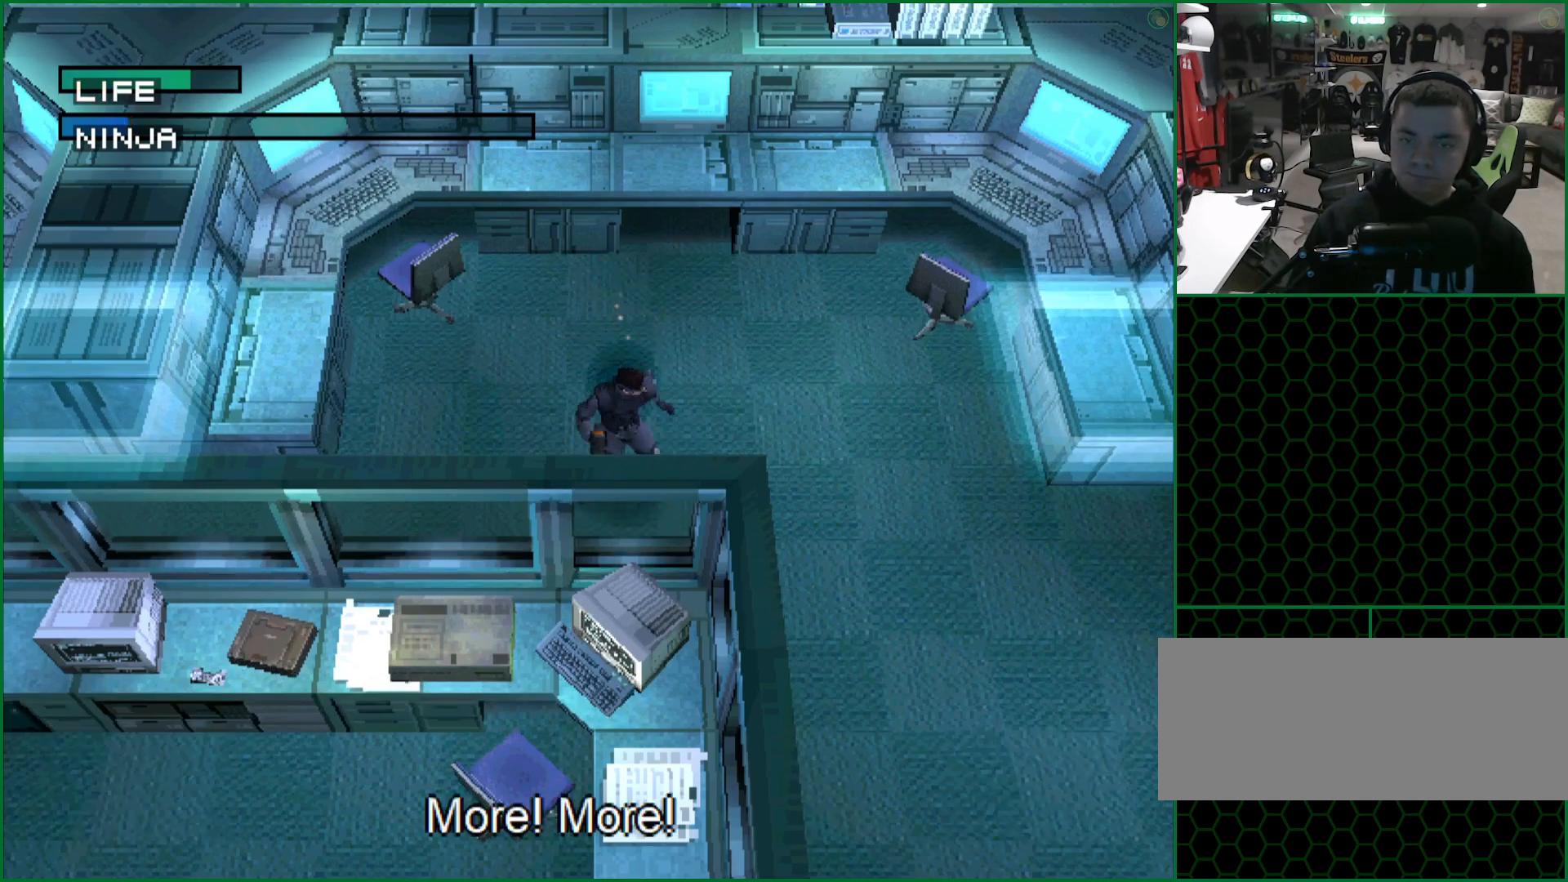
{"buttons": ["DPAD_DOWN"], "left_stick": "center", "button_events": [[267, "DPAD_DOWN", "down"], [350, "DPAD_DOWN", "up"], [467, "DPAD_DOWN", "down"]]}
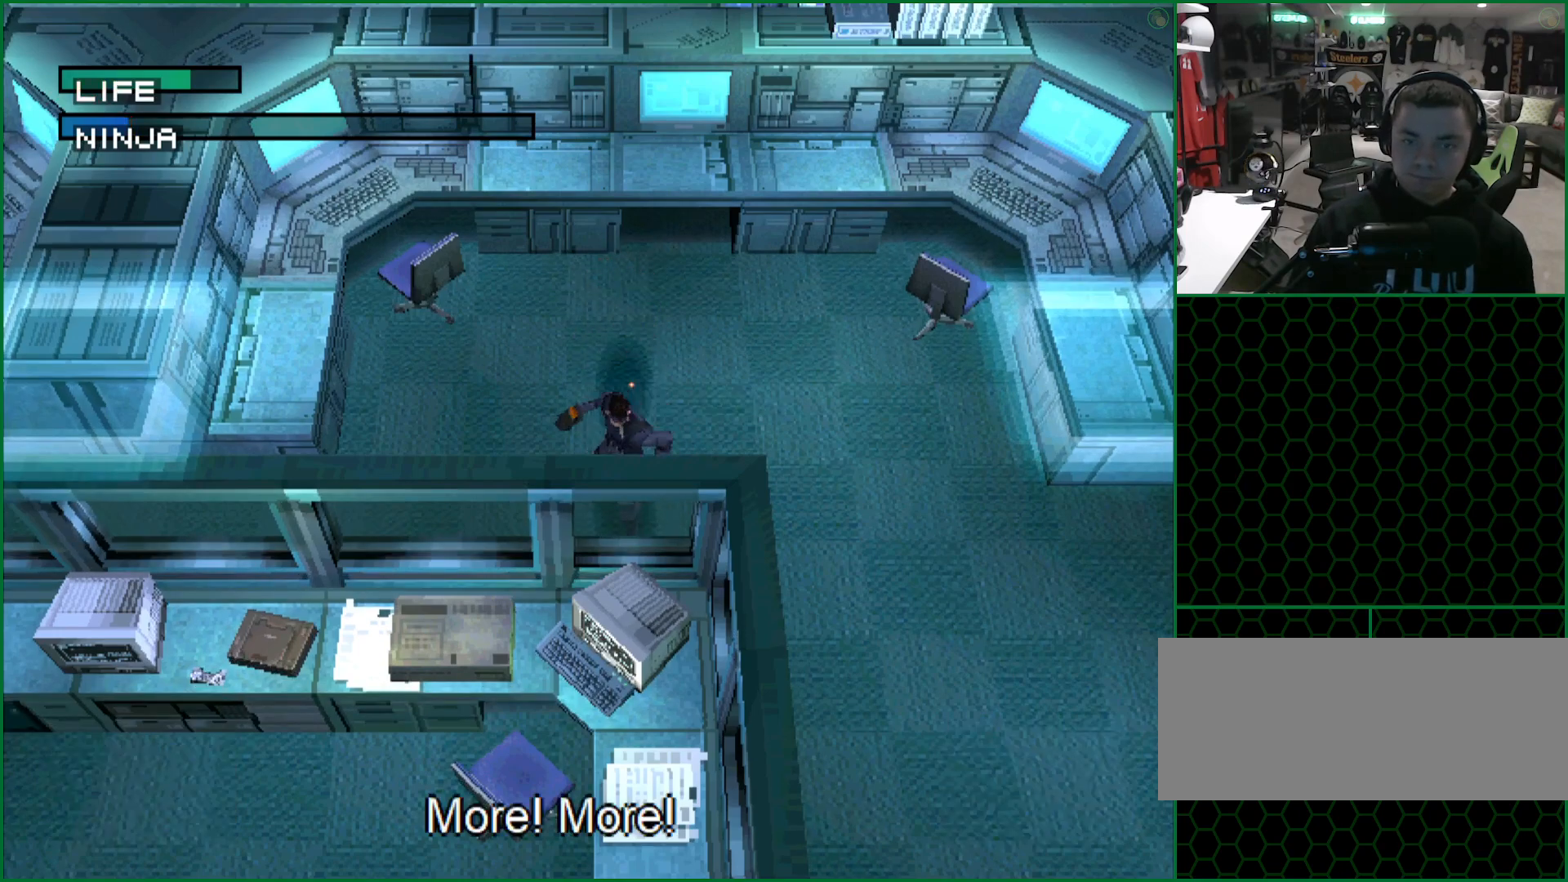
{"buttons": [], "left_stick": "center", "button_events": [[83, "DPAD_DOWN", "up"]]}
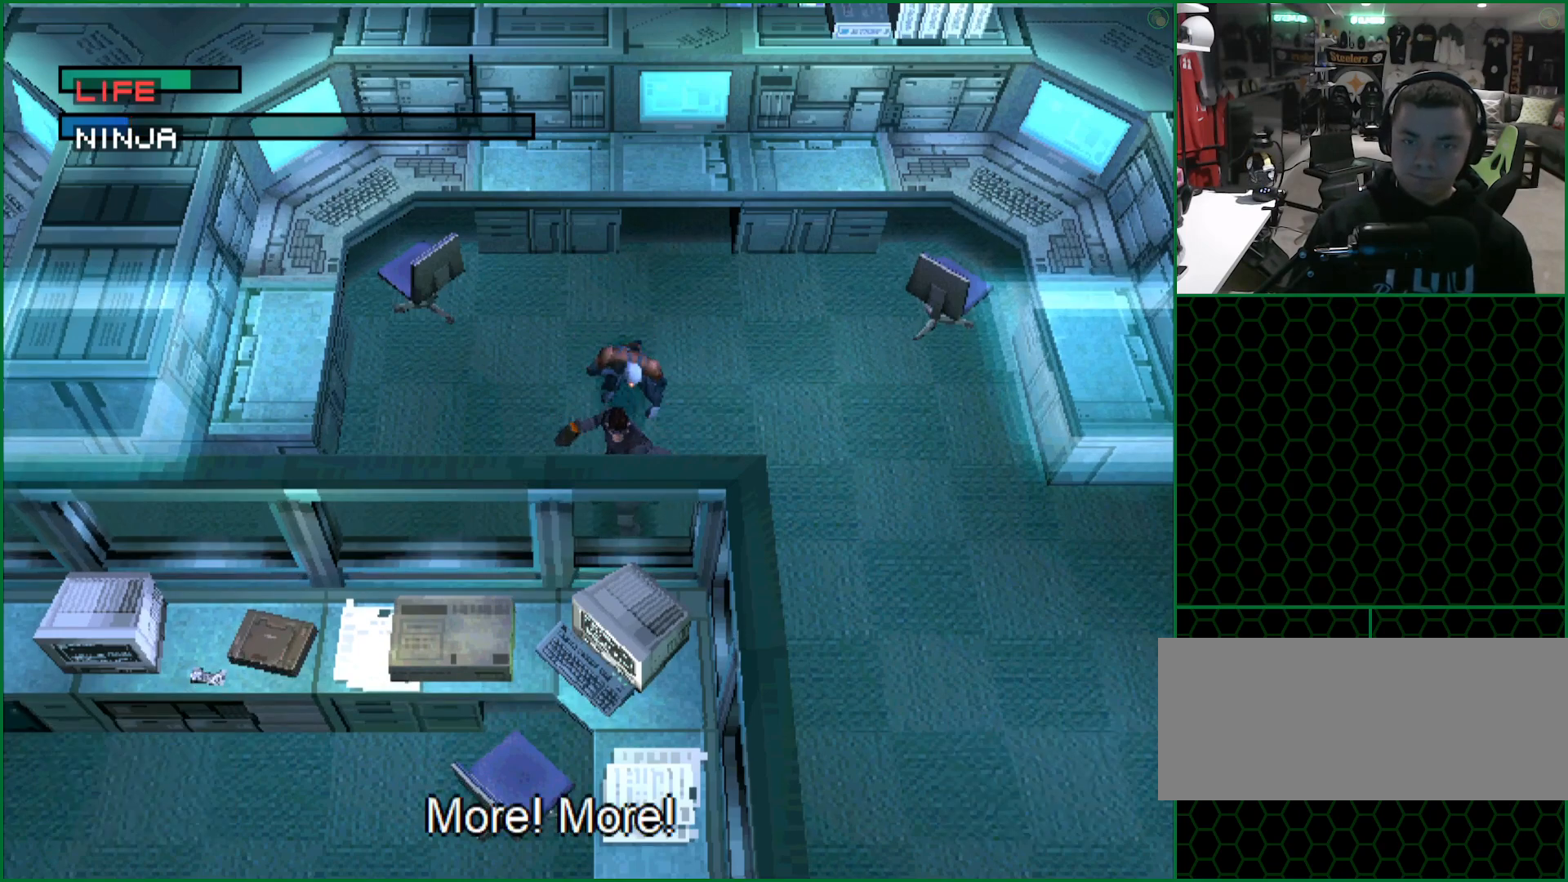
{"buttons": [], "left_stick": "center", "button_events": [[33, "DPAD_DOWN", "down"], [83, "DPAD_DOWN", "up"], [367, "DPAD_UP", "down"], [417, "DPAD_UP", "up"]]}
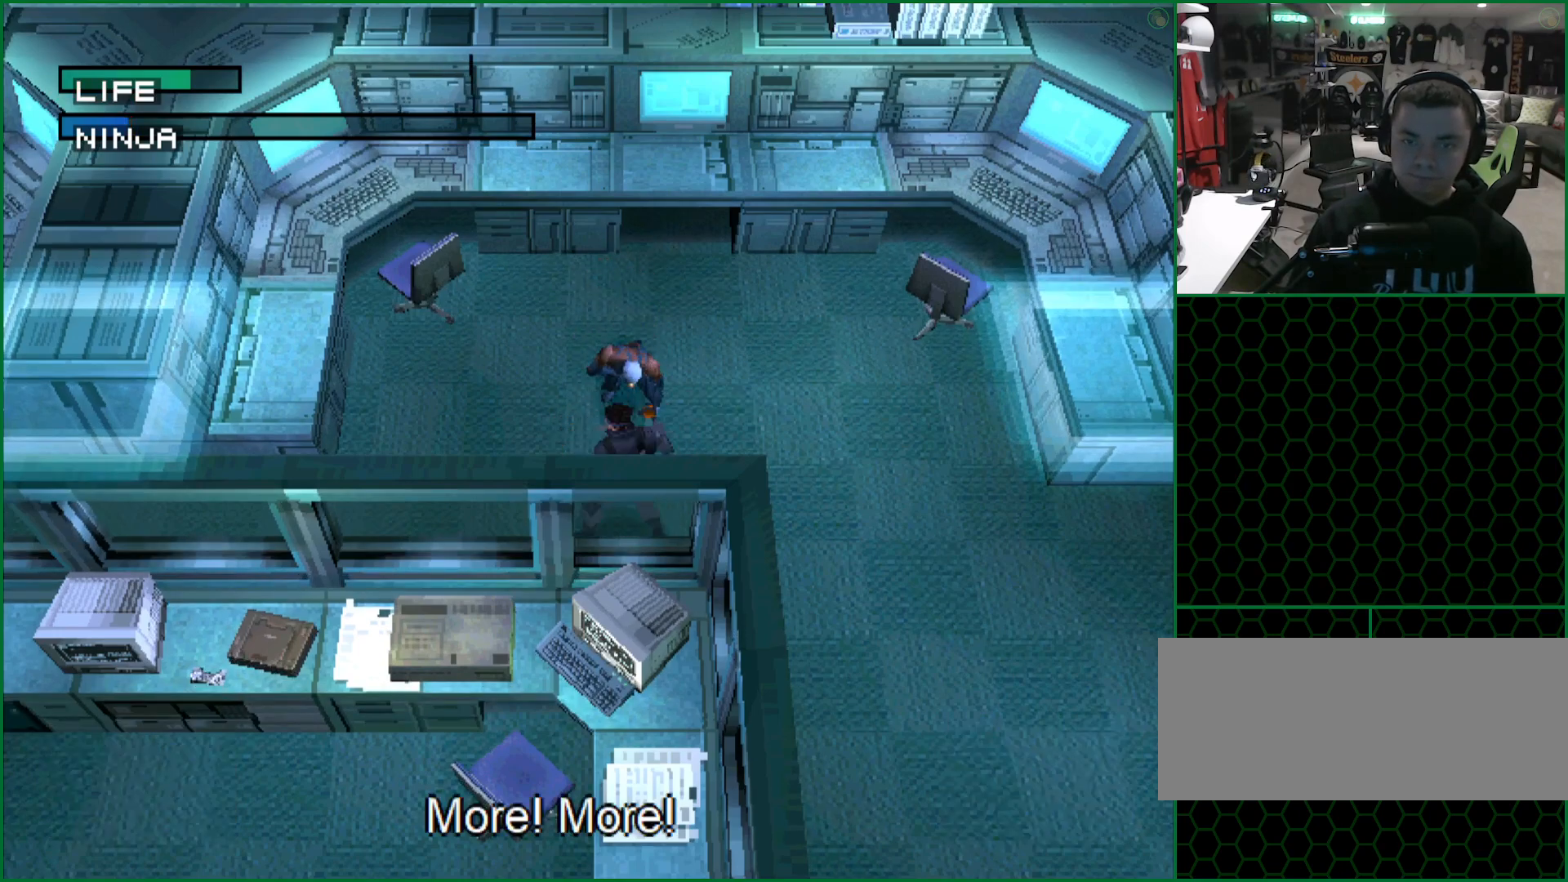
{"buttons": [], "left_stick": "center", "button_events": []}
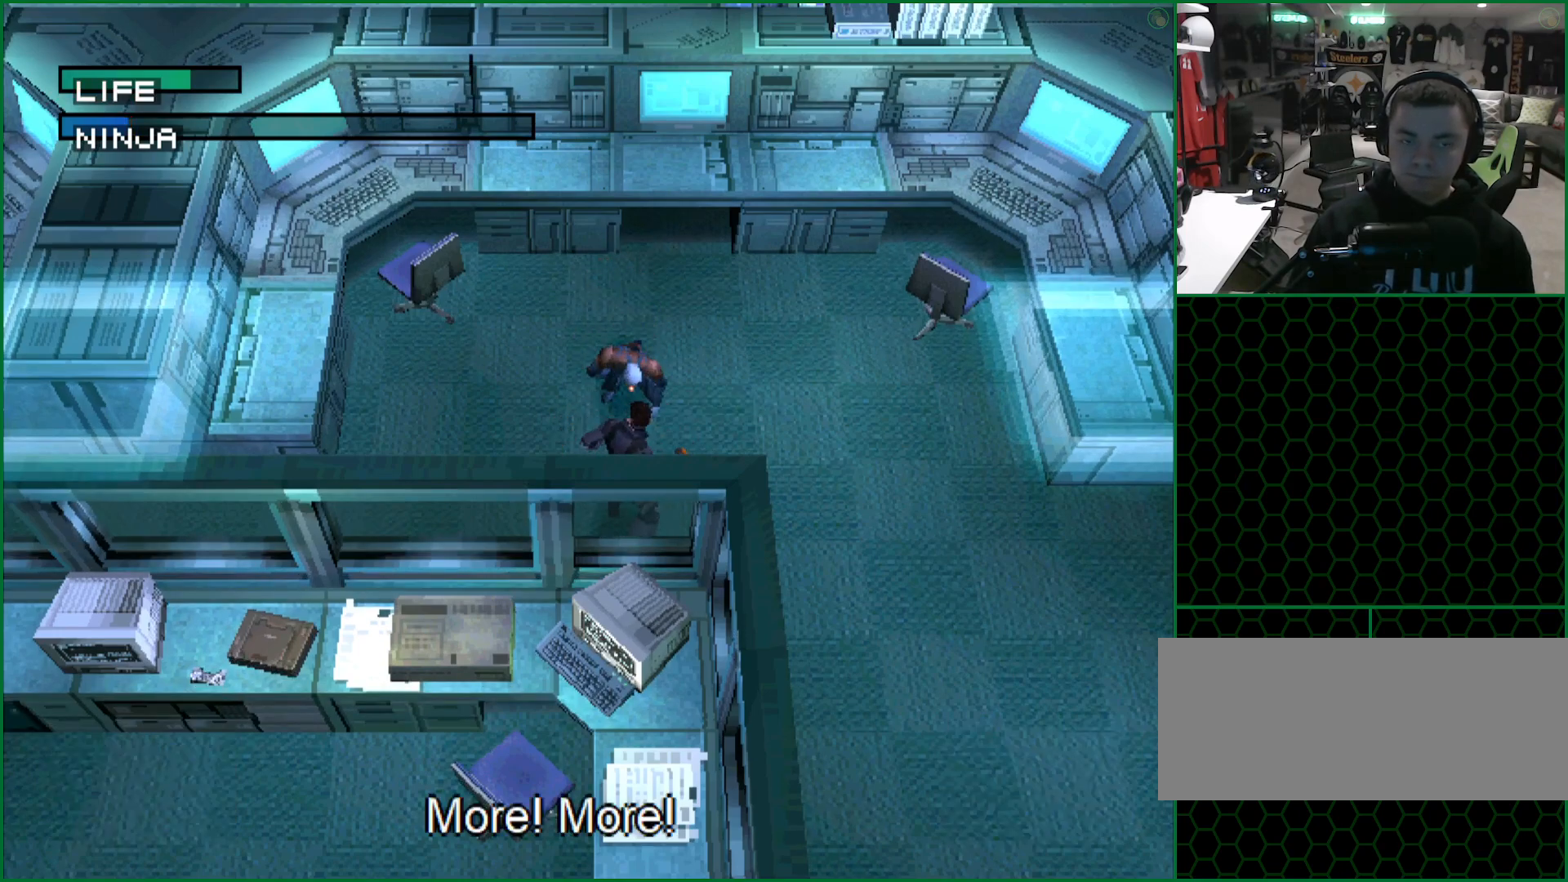
{"buttons": [], "left_stick": "center", "button_events": []}
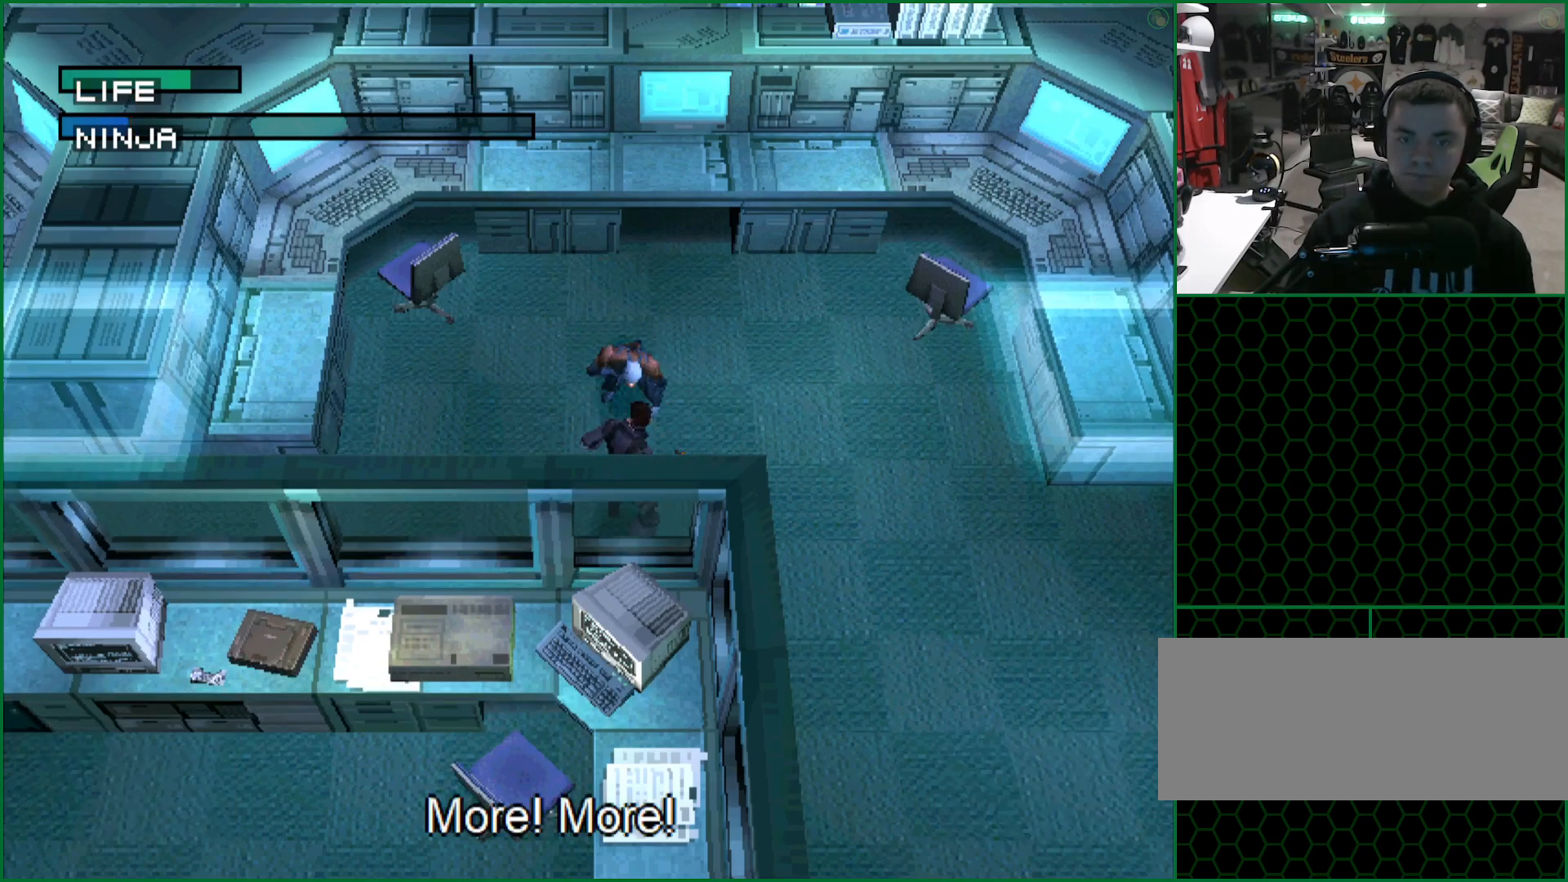
{"buttons": [], "left_stick": "center", "button_events": []}
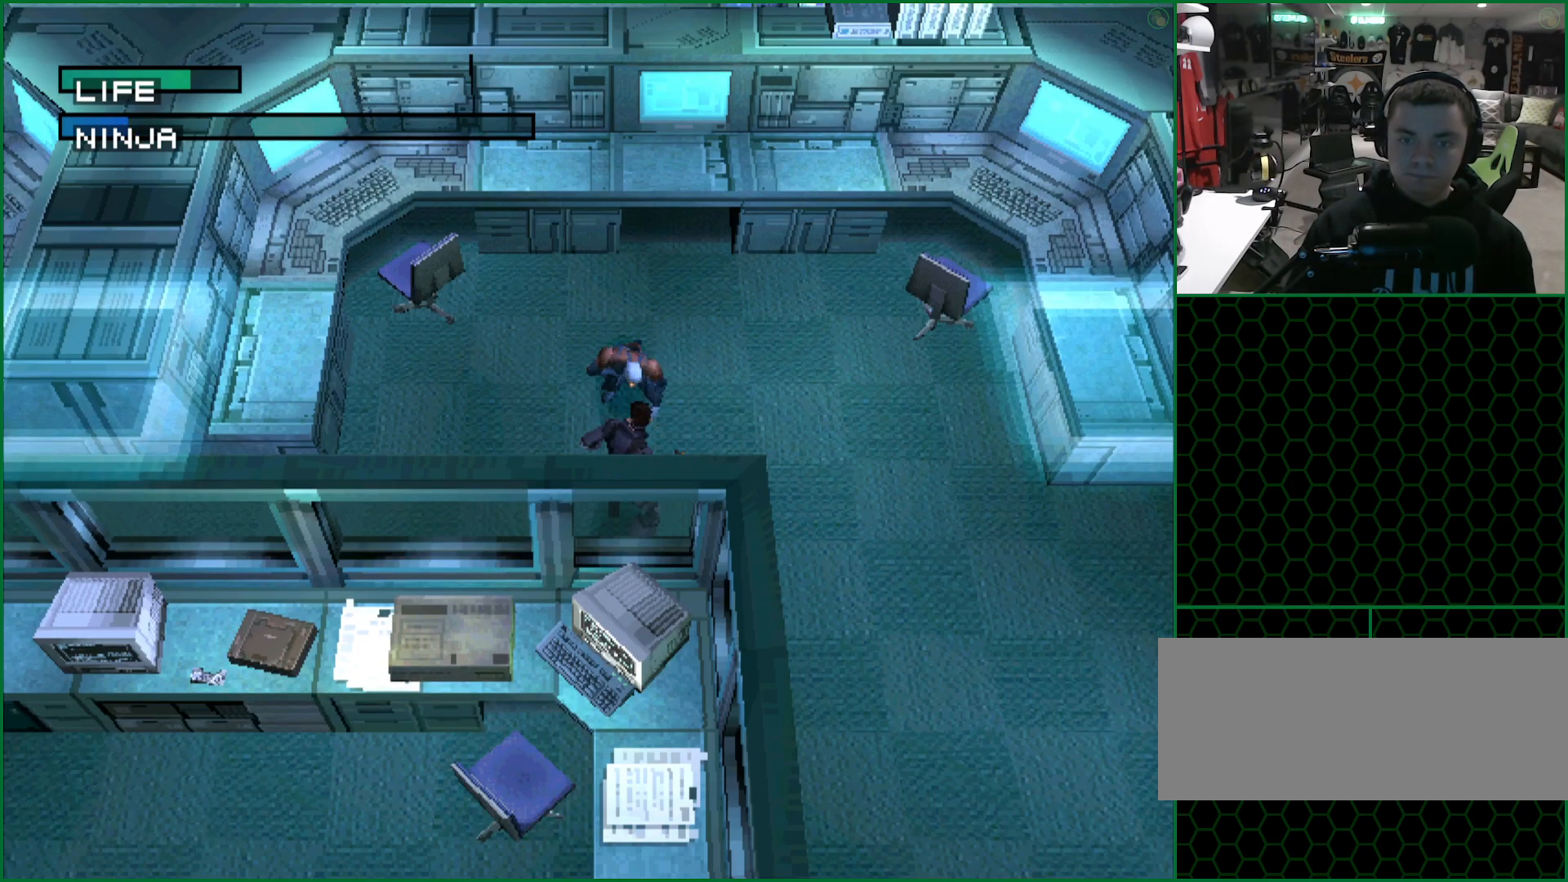
{"buttons": [], "left_stick": "center", "button_events": [[333, "CIRCLE", "down"], [483, "CIRCLE", "up"]]}
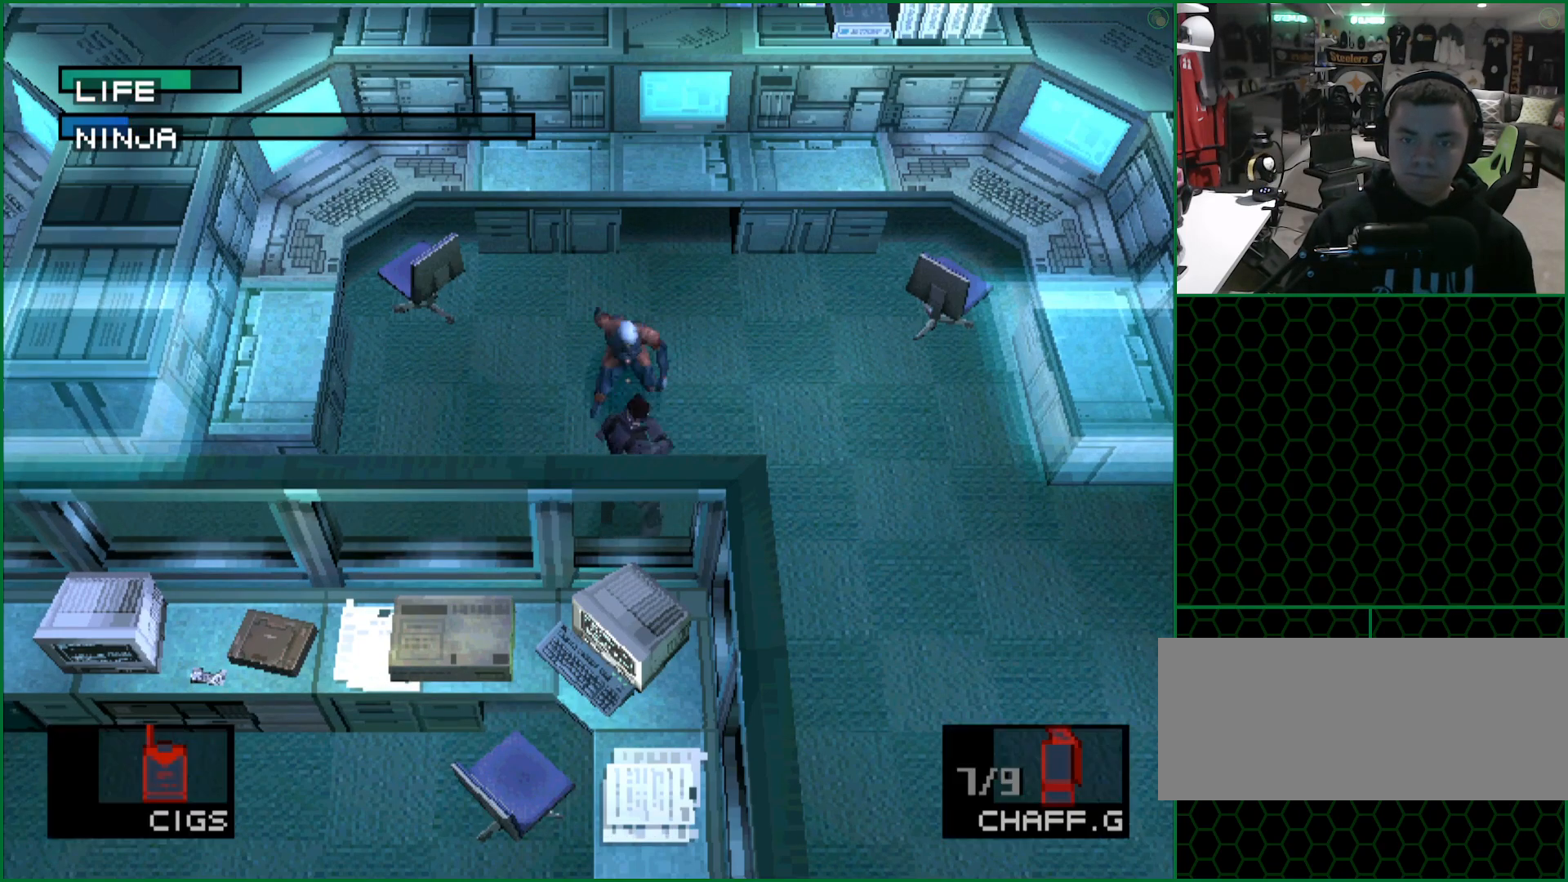
{"buttons": ["CIRCLE"], "left_stick": "center", "button_events": [[50, "CIRCLE", "down"], [100, "CIRCLE", "up"], [150, "CIRCLE", "down"], [200, "CIRCLE", "up"], [250, "CIRCLE", "down"], [300, "CIRCLE", "up"], [367, "CIRCLE", "down"], [417, "CIRCLE", "up"], [467, "CIRCLE", "down"]]}
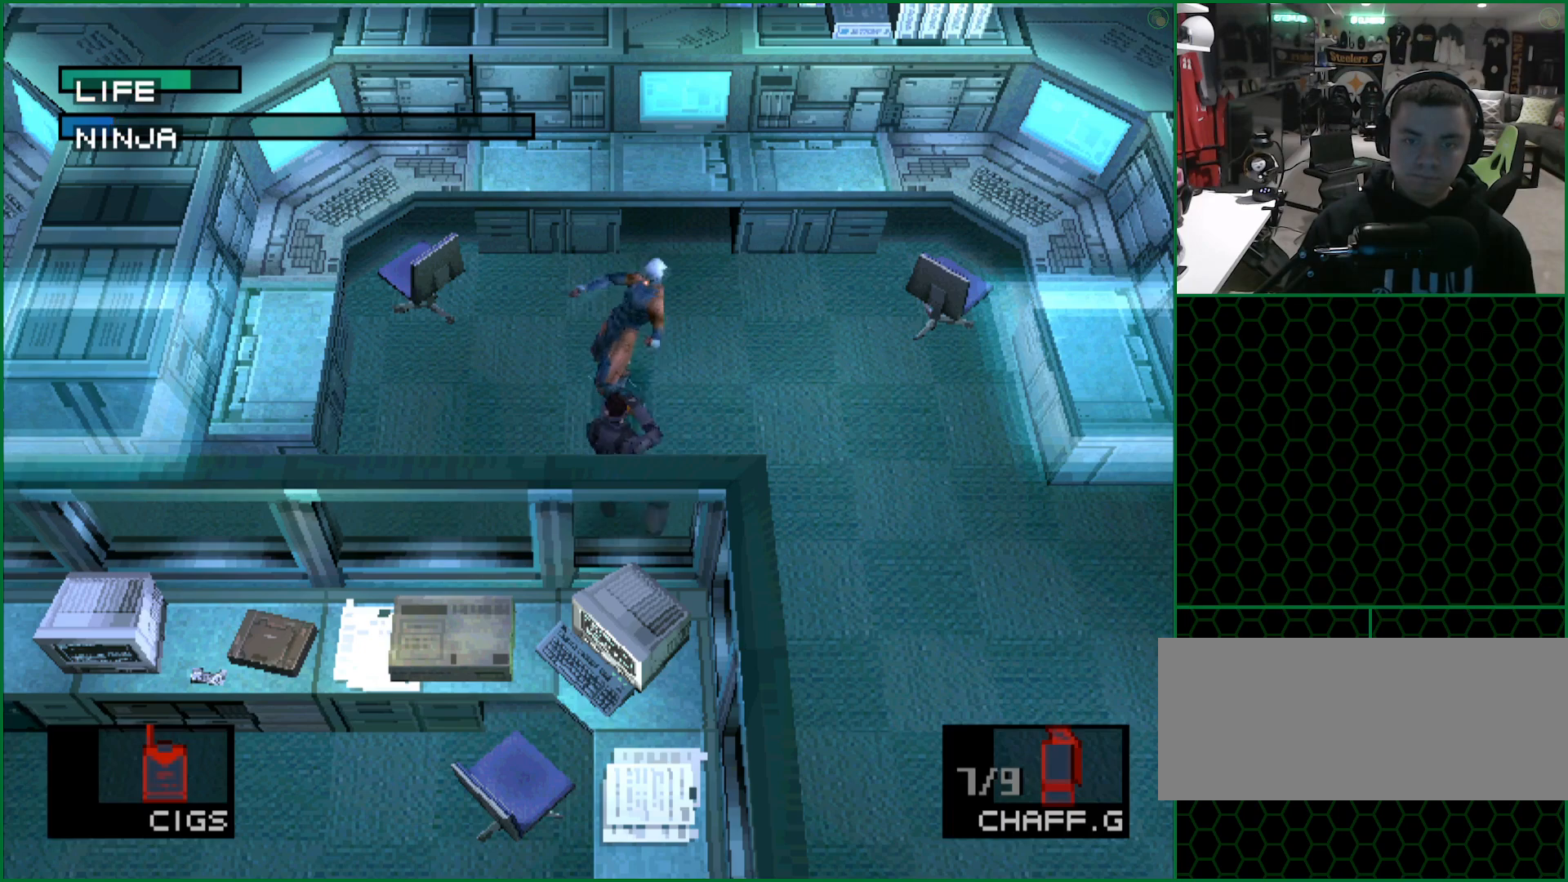
{"buttons": [], "left_stick": "center", "button_events": [[217, "CROSS", "down"], [250, "CIRCLE", "up"], [317, "CROSS", "up"]]}
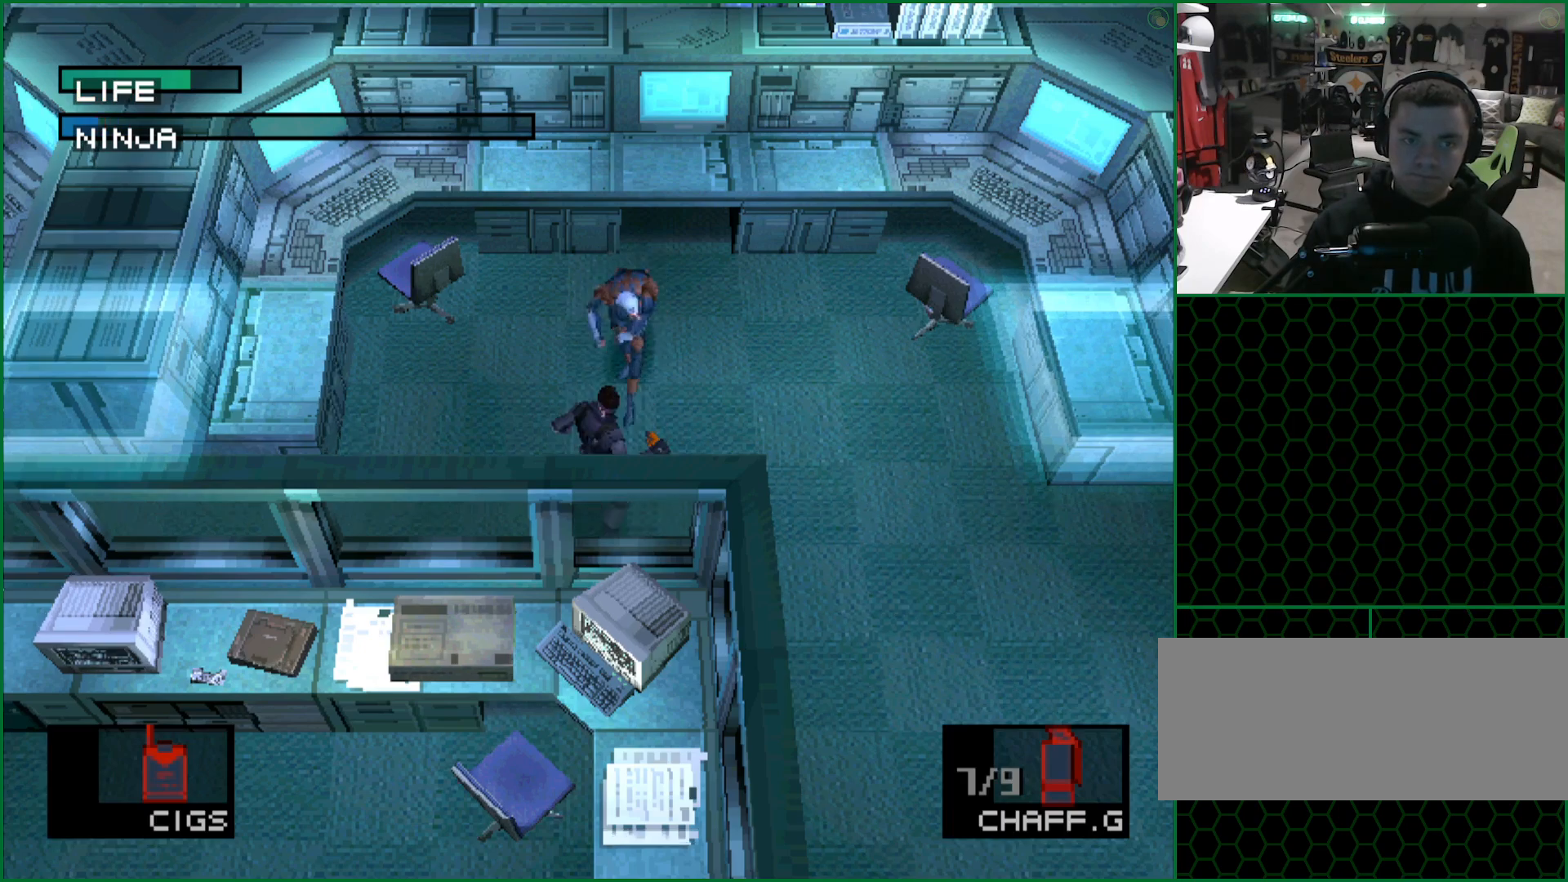
{"buttons": [], "left_stick": "center", "button_events": [[350, "DPAD_DOWN", "down"], [417, "DPAD_DOWN", "up"]]}
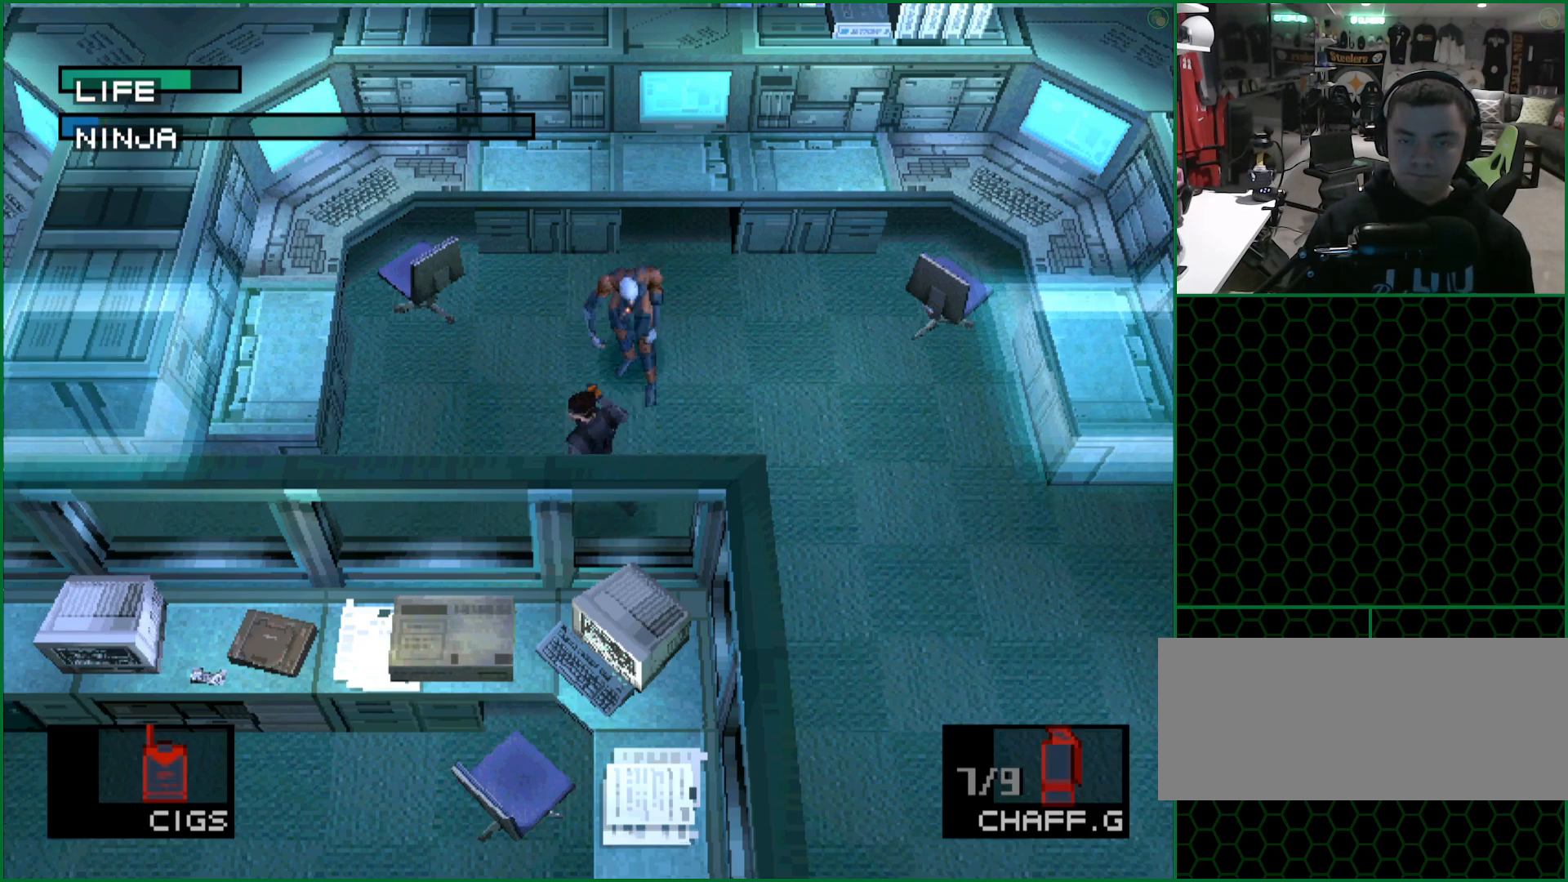
{"buttons": ["DPAD_DOWN"], "left_stick": "center", "button_events": [[217, "DPAD_DOWN", "down"], [317, "DPAD_DOWN", "up"], [450, "DPAD_DOWN", "down"]]}
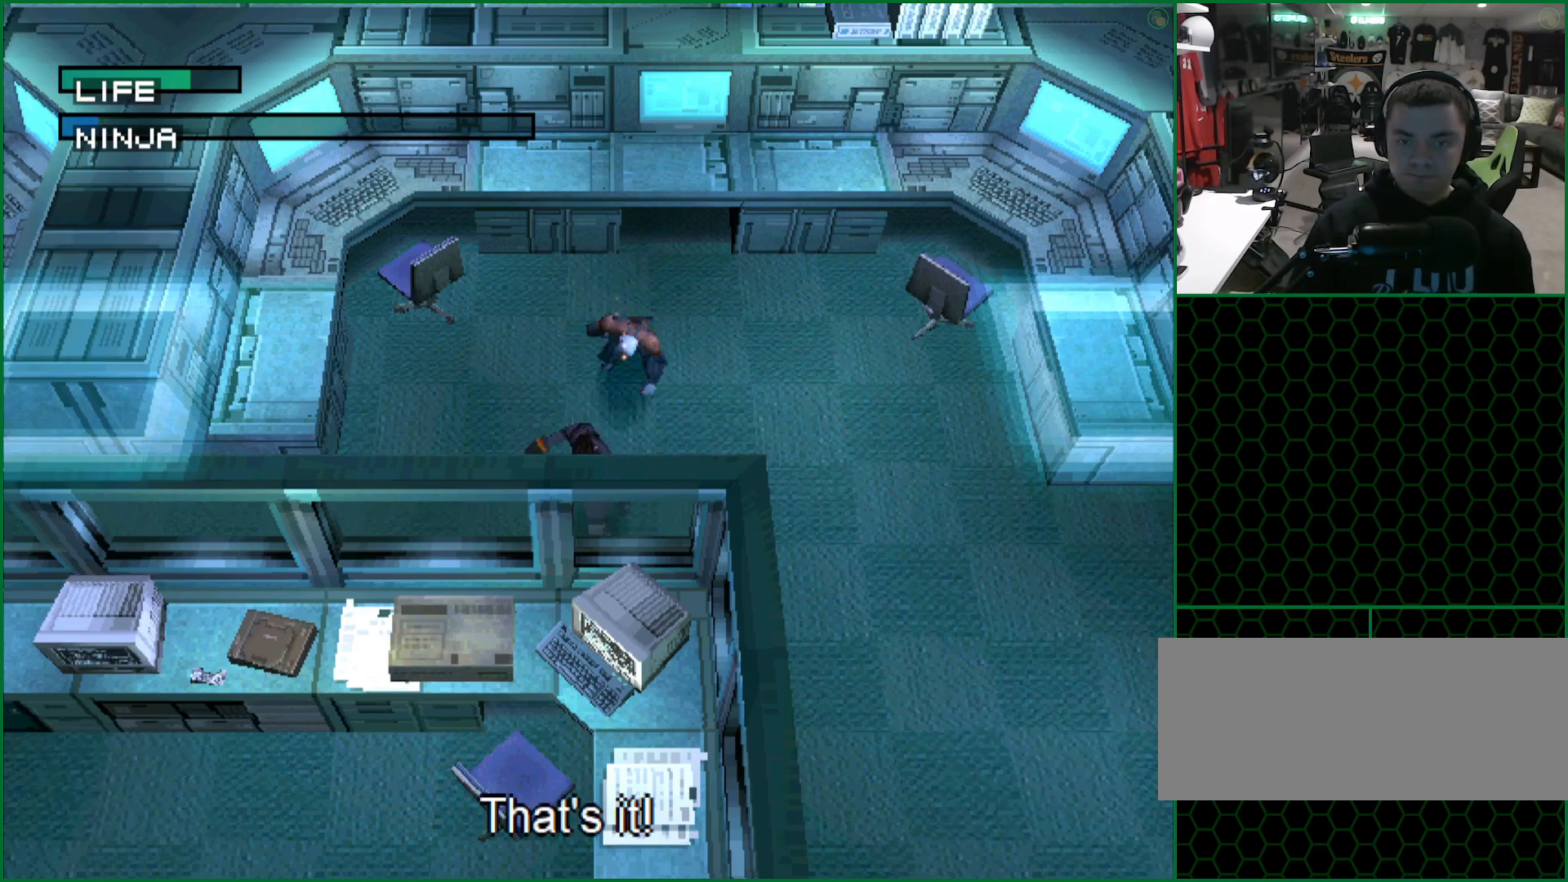
{"buttons": ["DPAD_RIGHT"], "left_stick": "center", "button_events": [[50, "DPAD_DOWN", "up"], [233, "DPAD_RIGHT", "down"], [333, "DPAD_RIGHT", "up"], [483, "DPAD_RIGHT", "down"]]}
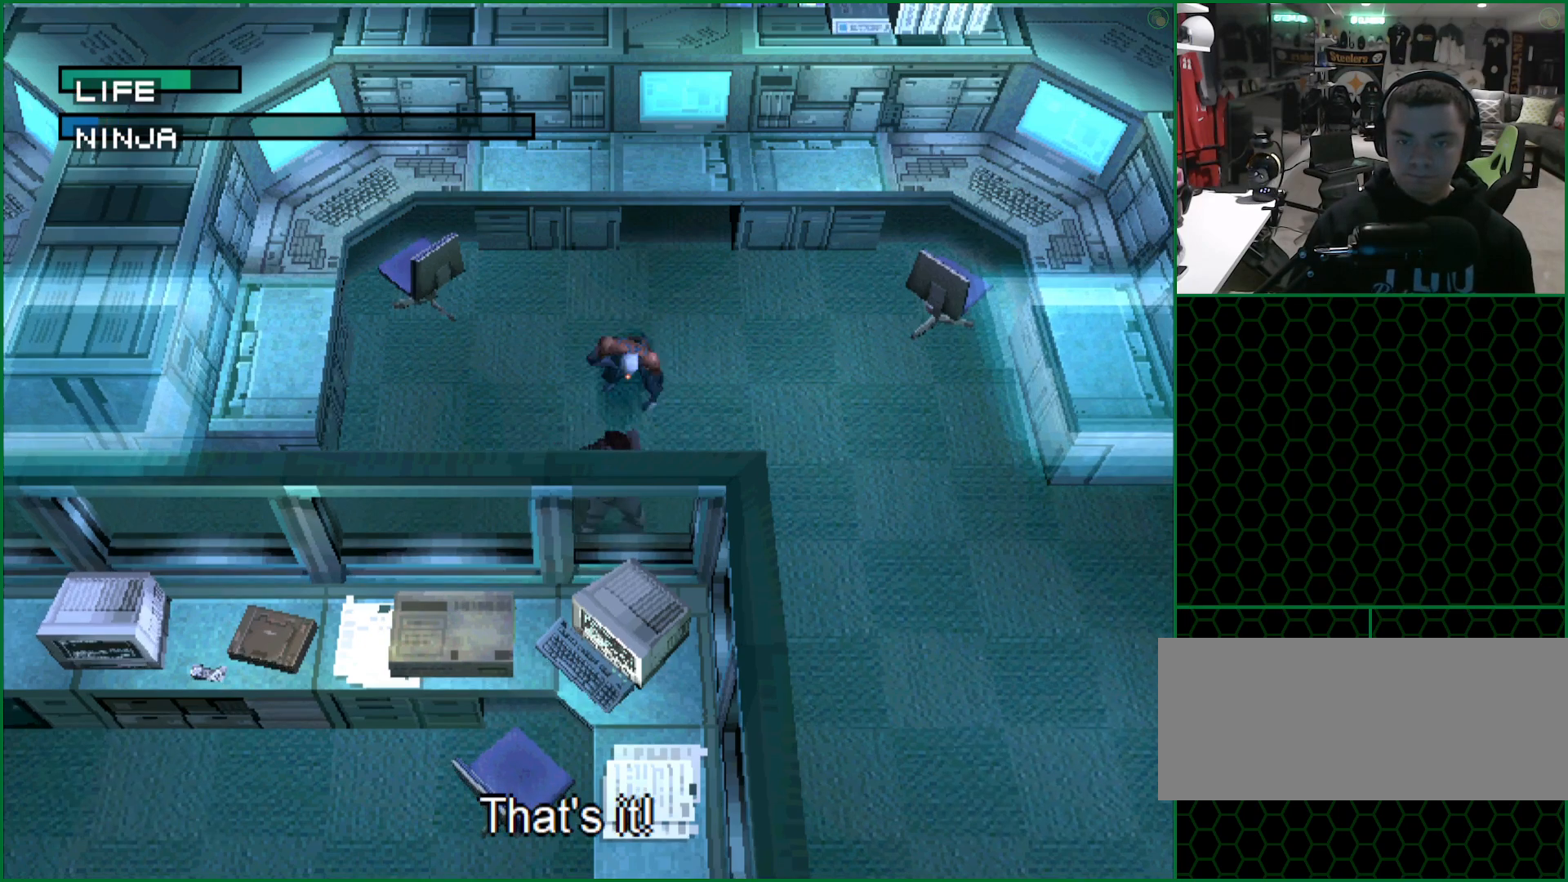
{"buttons": [], "left_stick": "center", "button_events": [[50, "DPAD_RIGHT", "up"], [350, "DPAD_UP", "down"], [417, "DPAD_UP", "up"]]}
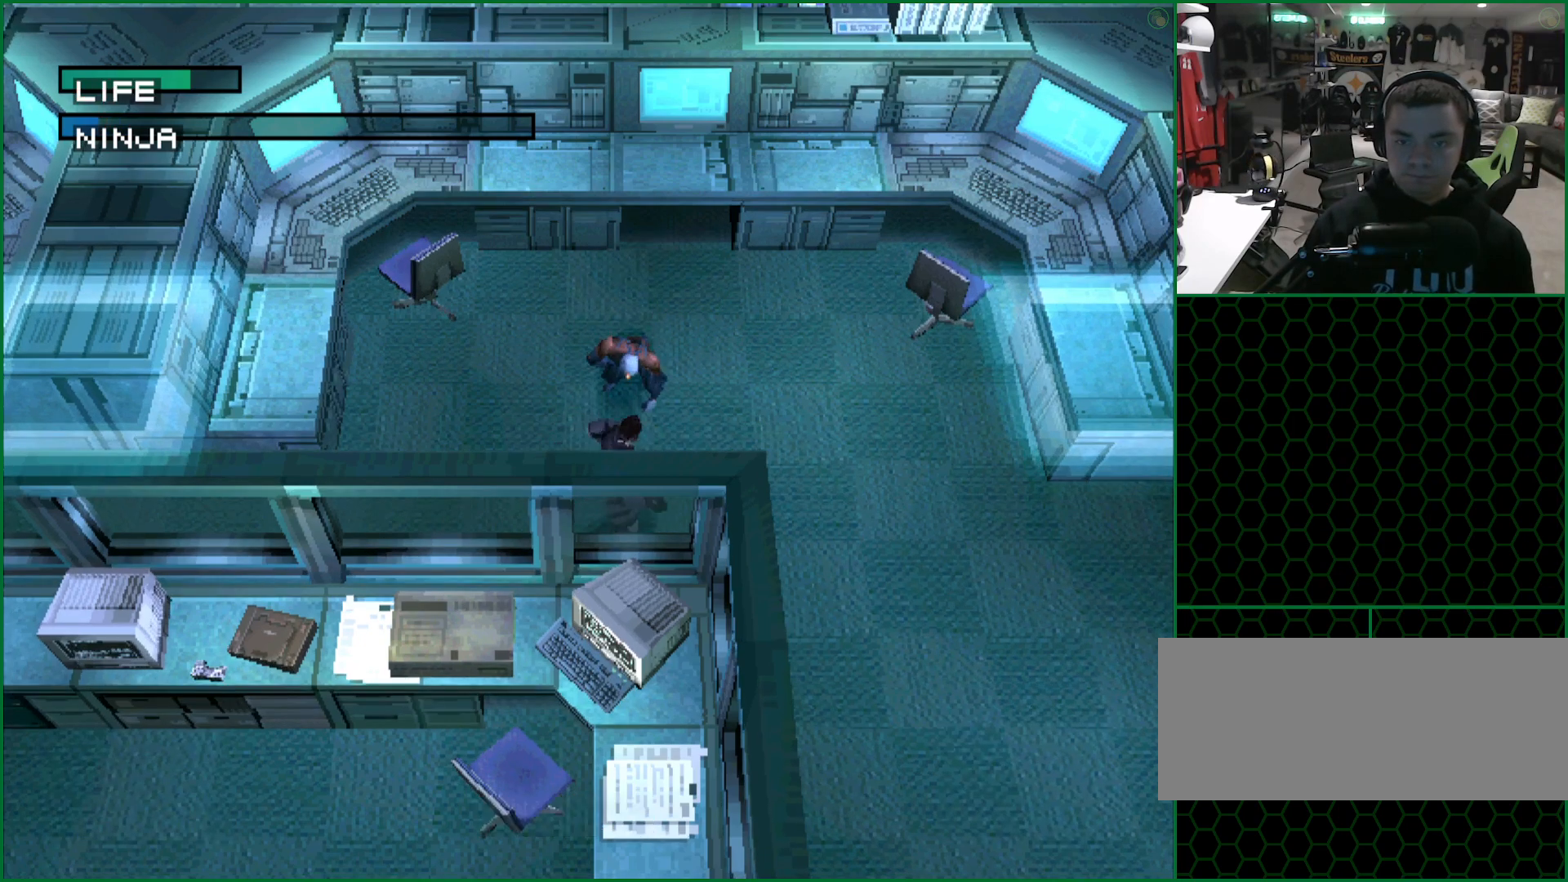
{"buttons": [], "left_stick": "center", "button_events": [[217, "DPAD_UP", "down"], [283, "DPAD_UP", "up"]]}
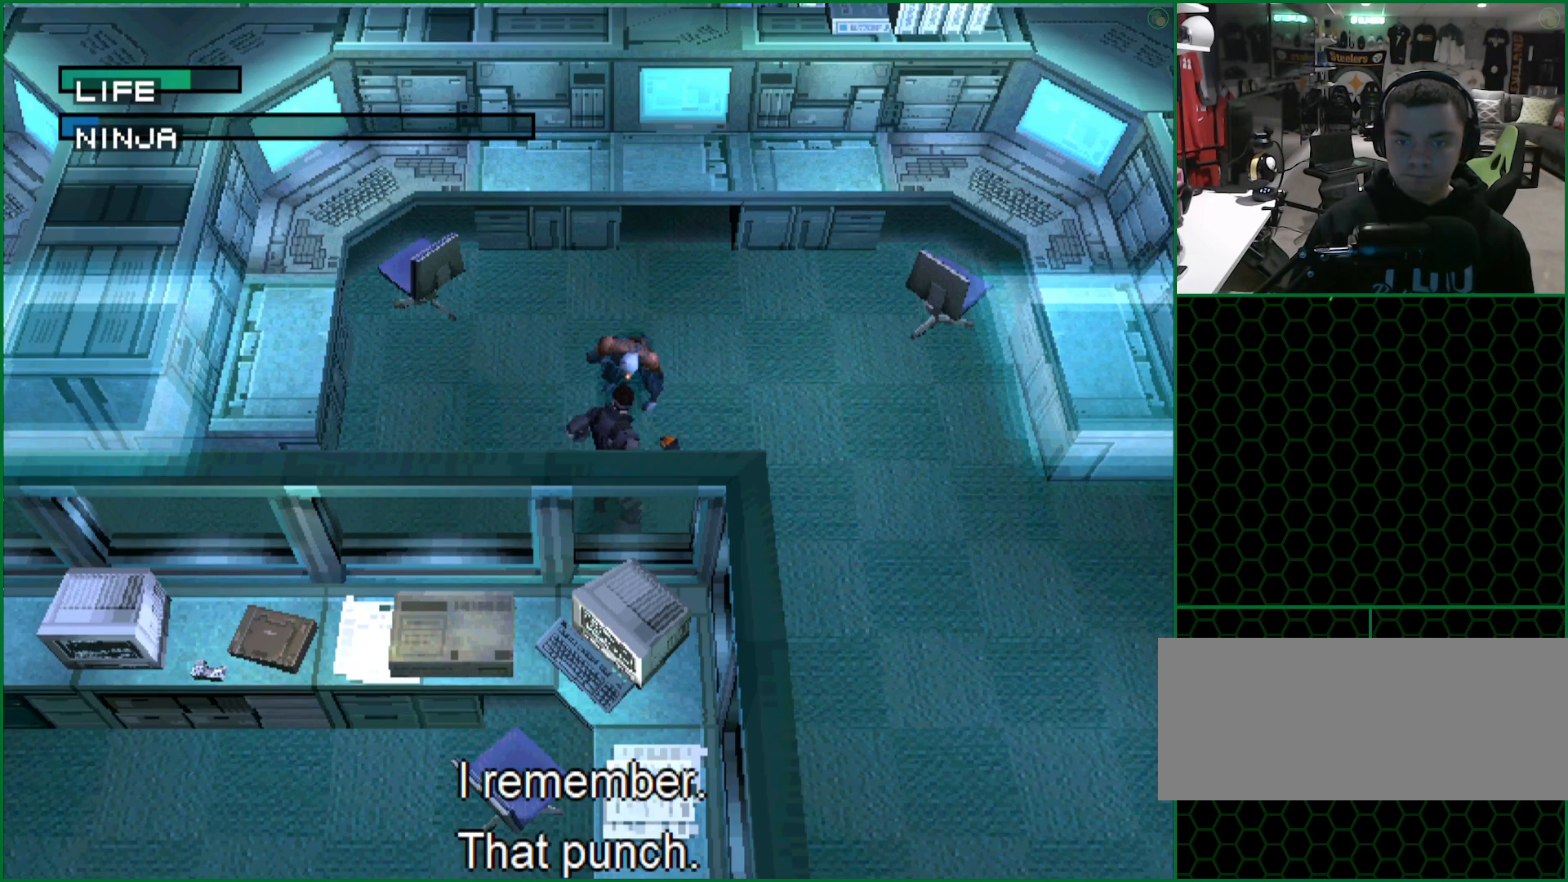
{"buttons": ["DPAD_UP"], "left_stick": "center", "button_events": [[17, "DPAD_RIGHT", "down"], [117, "DPAD_RIGHT", "up"], [500, "DPAD_UP", "down"]]}
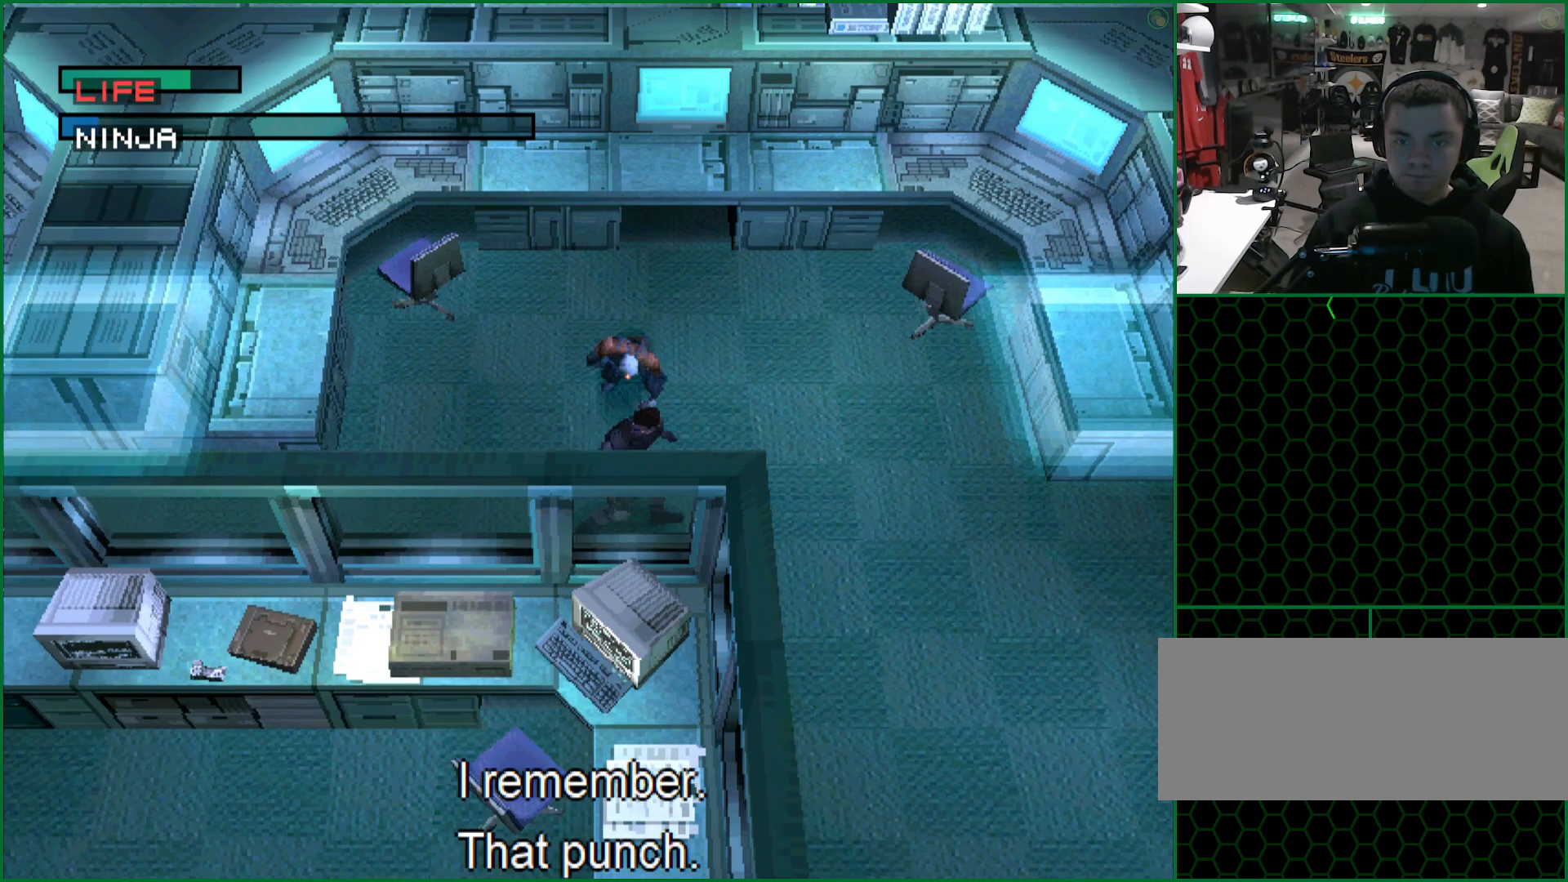
{"buttons": [], "left_stick": "center", "button_events": [[50, "DPAD_UP", "up"]]}
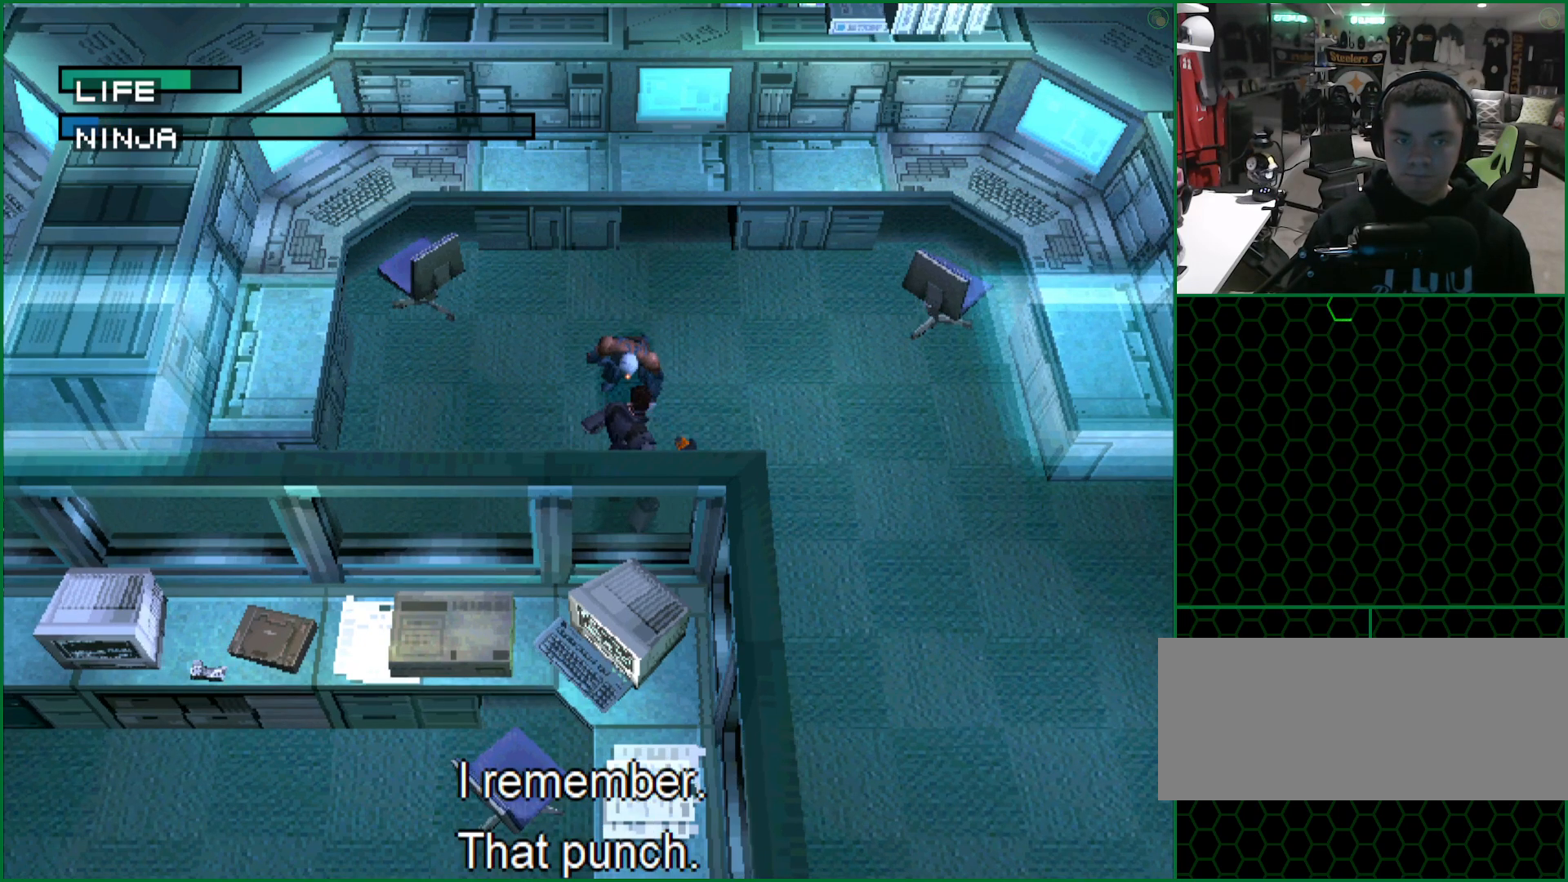
{"buttons": [], "left_stick": "center", "button_events": []}
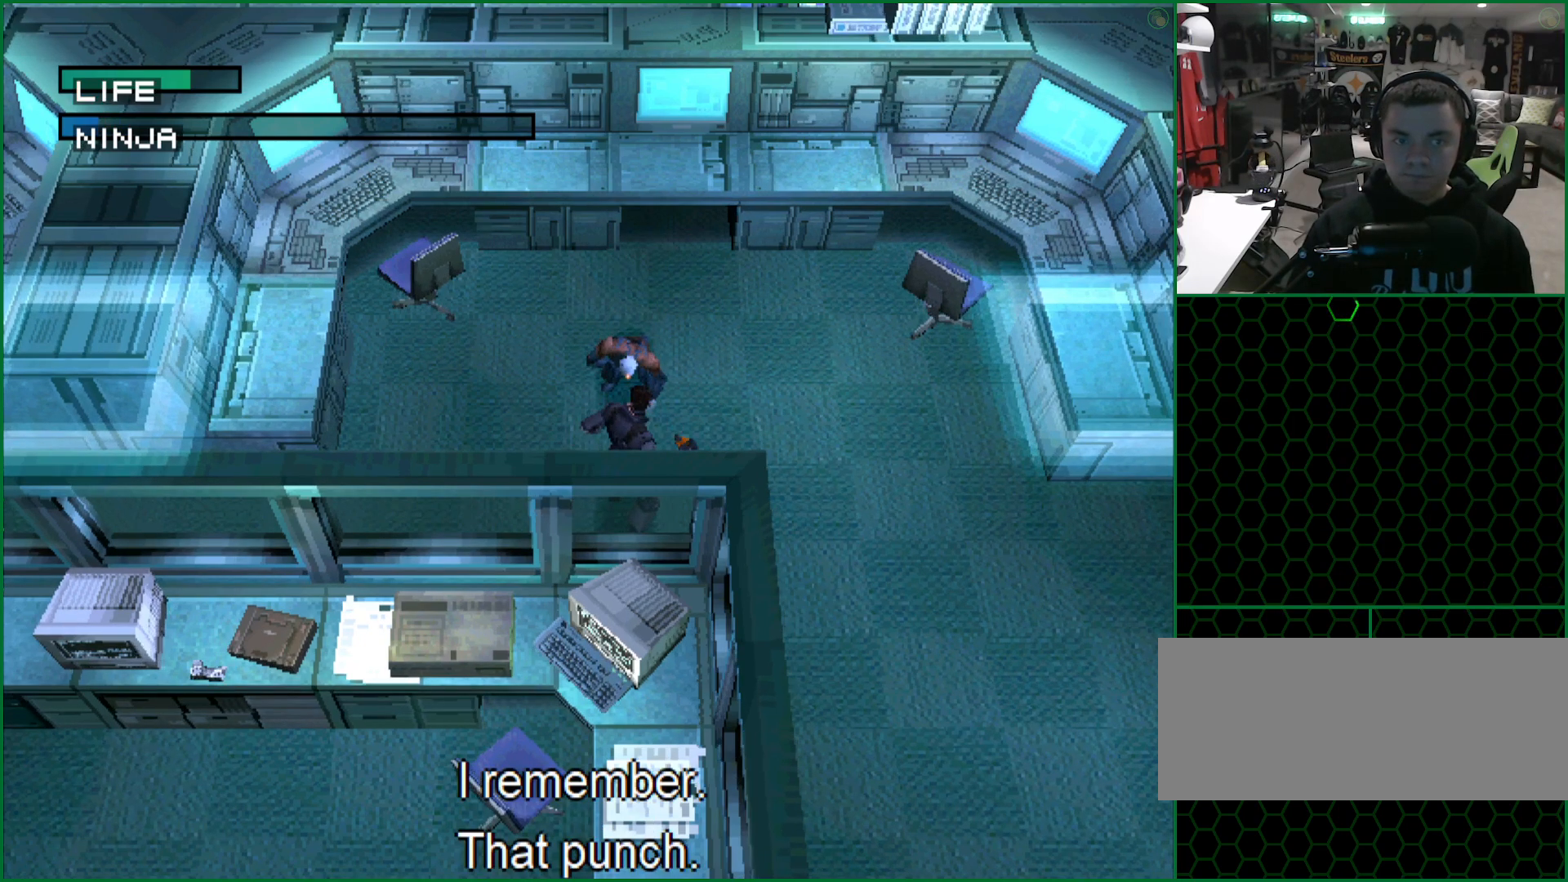
{"buttons": [], "left_stick": "center", "button_events": []}
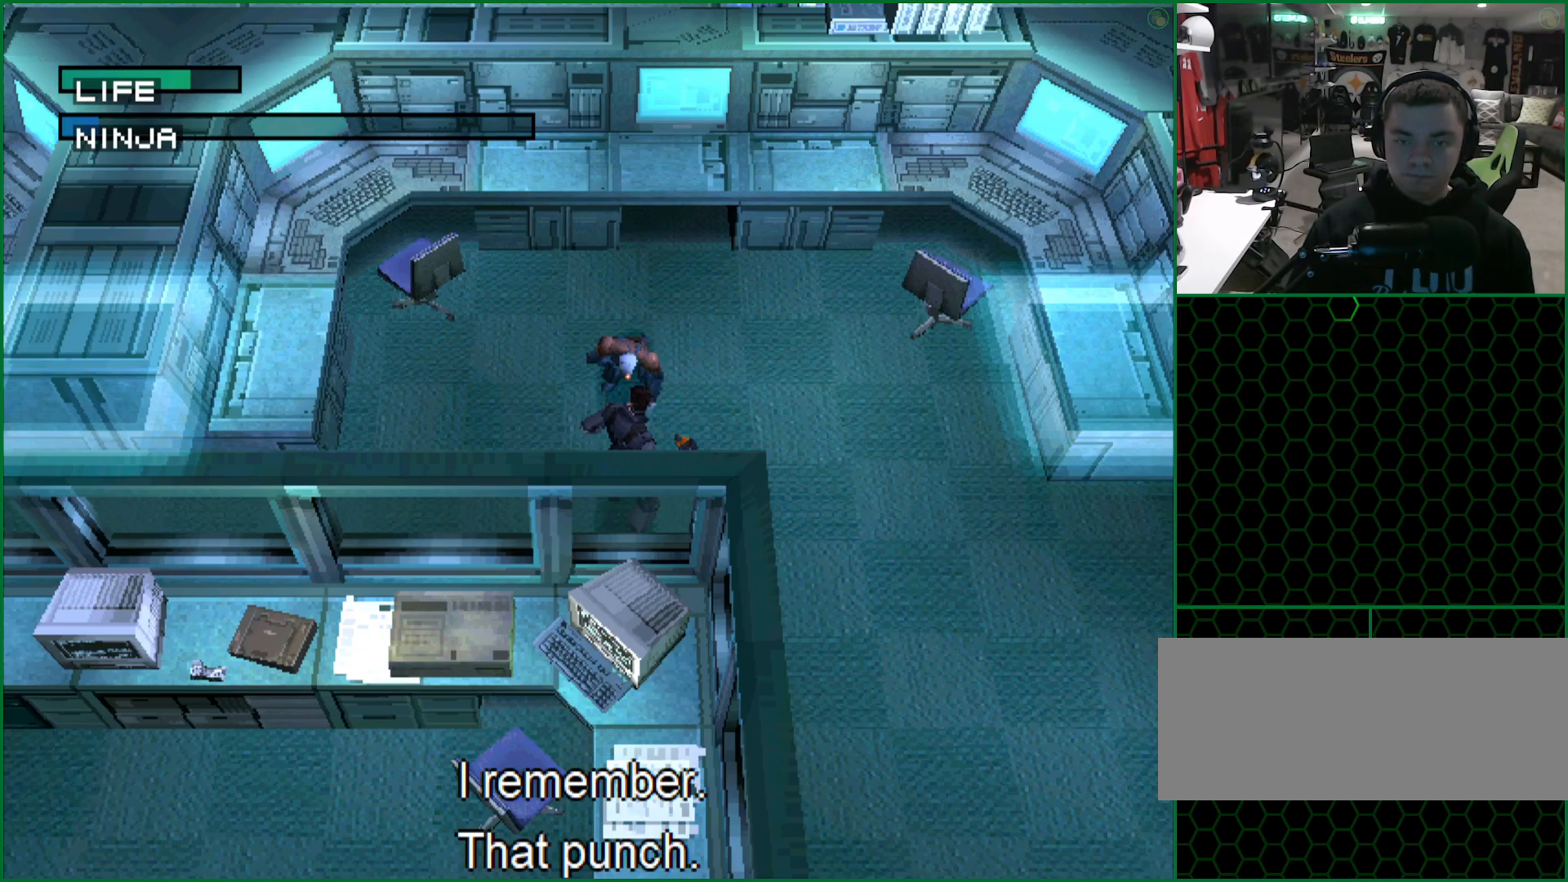
{"buttons": [], "left_stick": "center", "button_events": []}
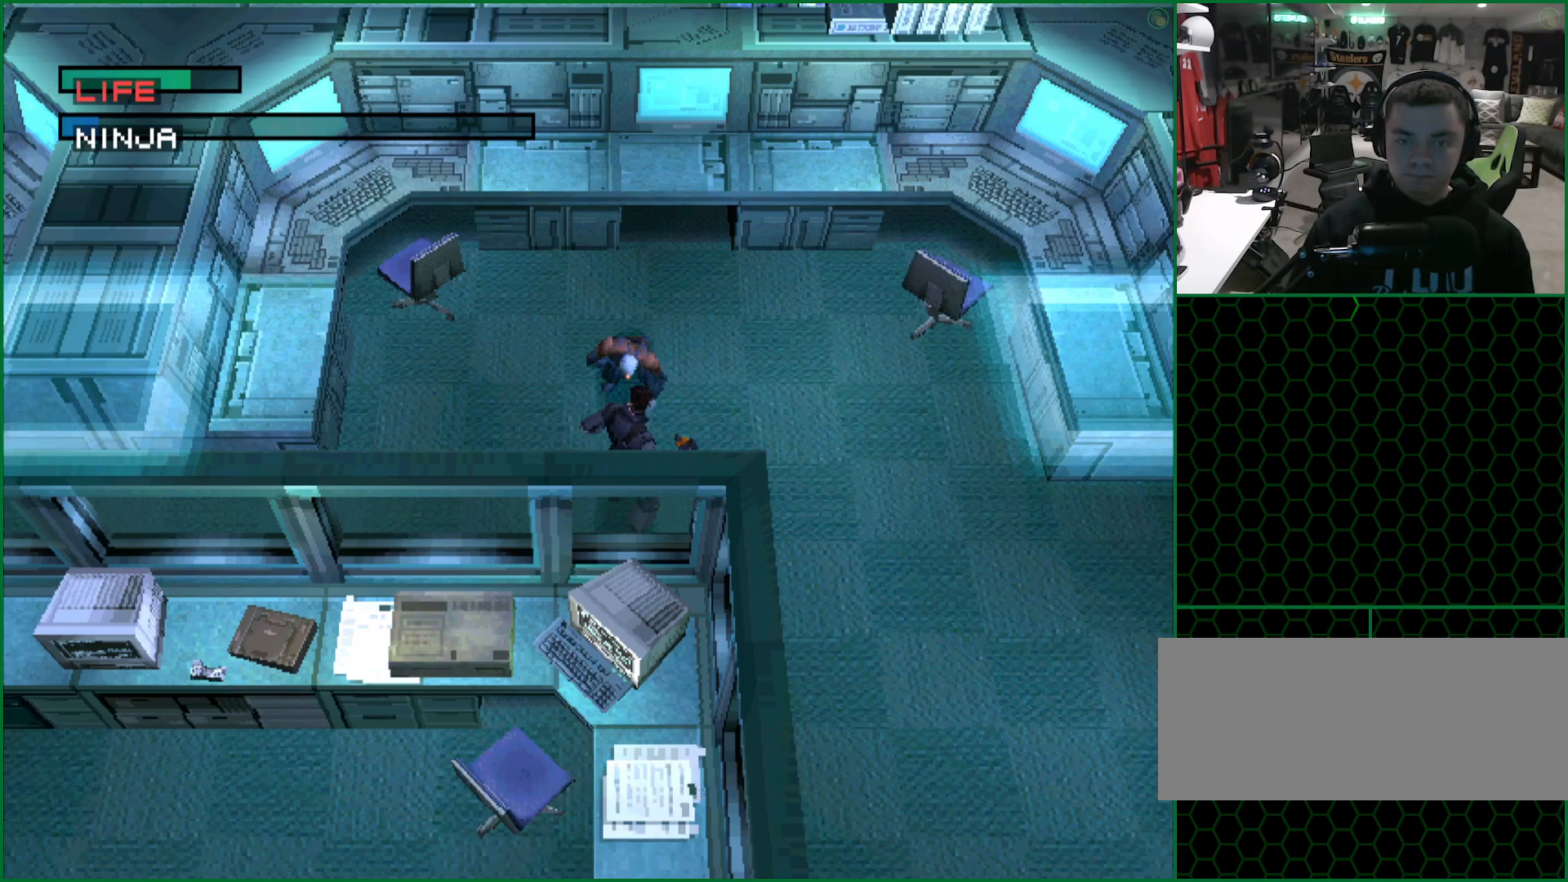
{"buttons": [], "left_stick": "center", "button_events": []}
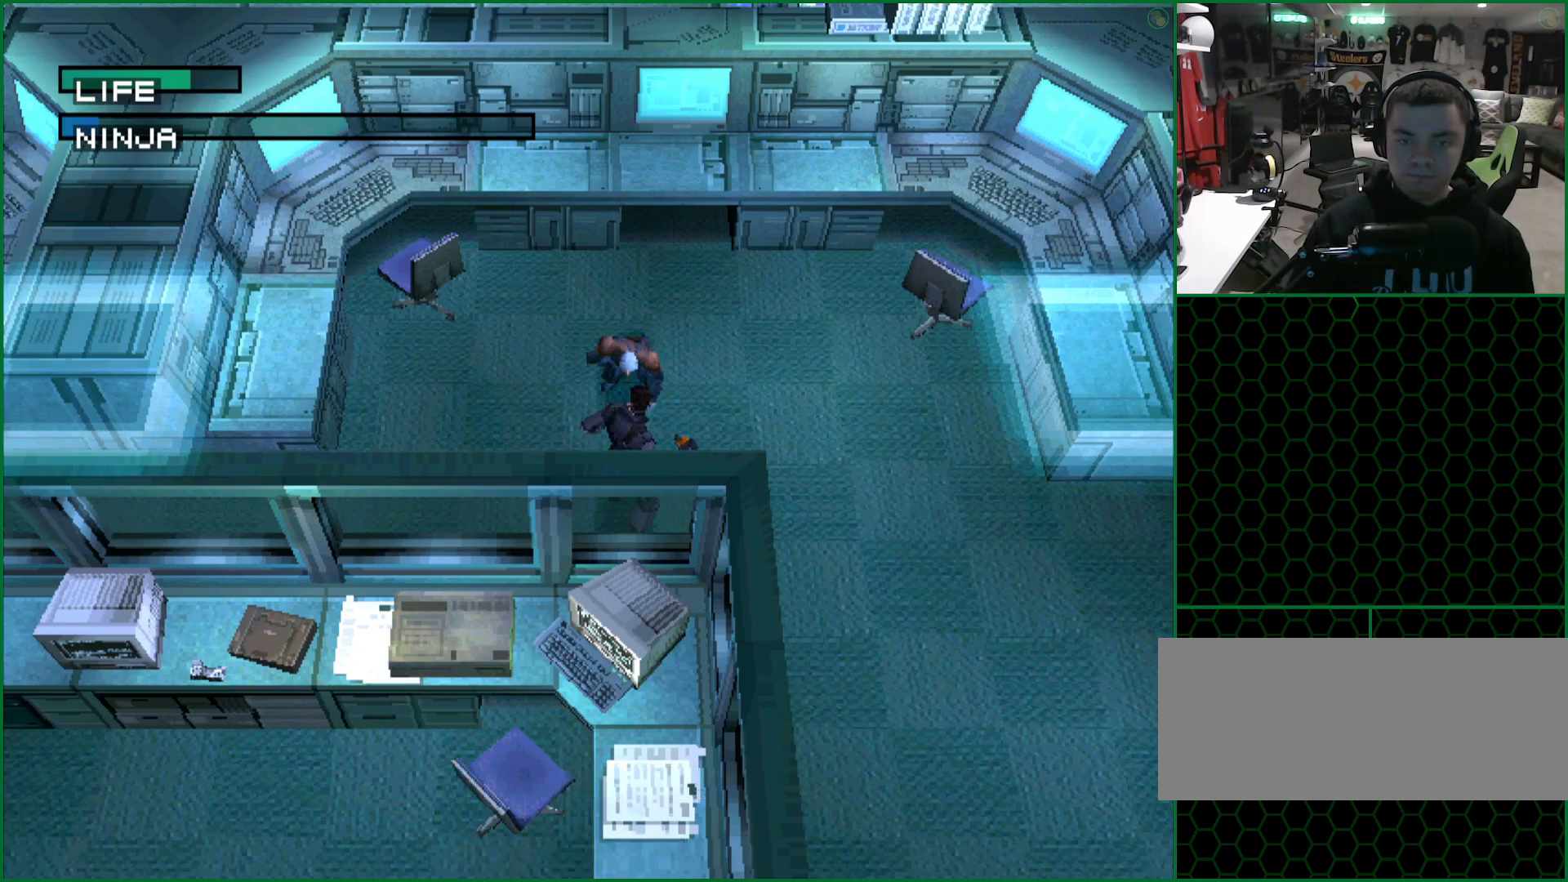
{"buttons": [], "left_stick": "center", "button_events": [[133, "CIRCLE", "down"], [183, "CIRCLE", "up"], [233, "CIRCLE", "down"], [283, "CIRCLE", "up"], [333, "CIRCLE", "down"], [383, "CIRCLE", "up"], [433, "CIRCLE", "down"], [483, "CIRCLE", "up"]]}
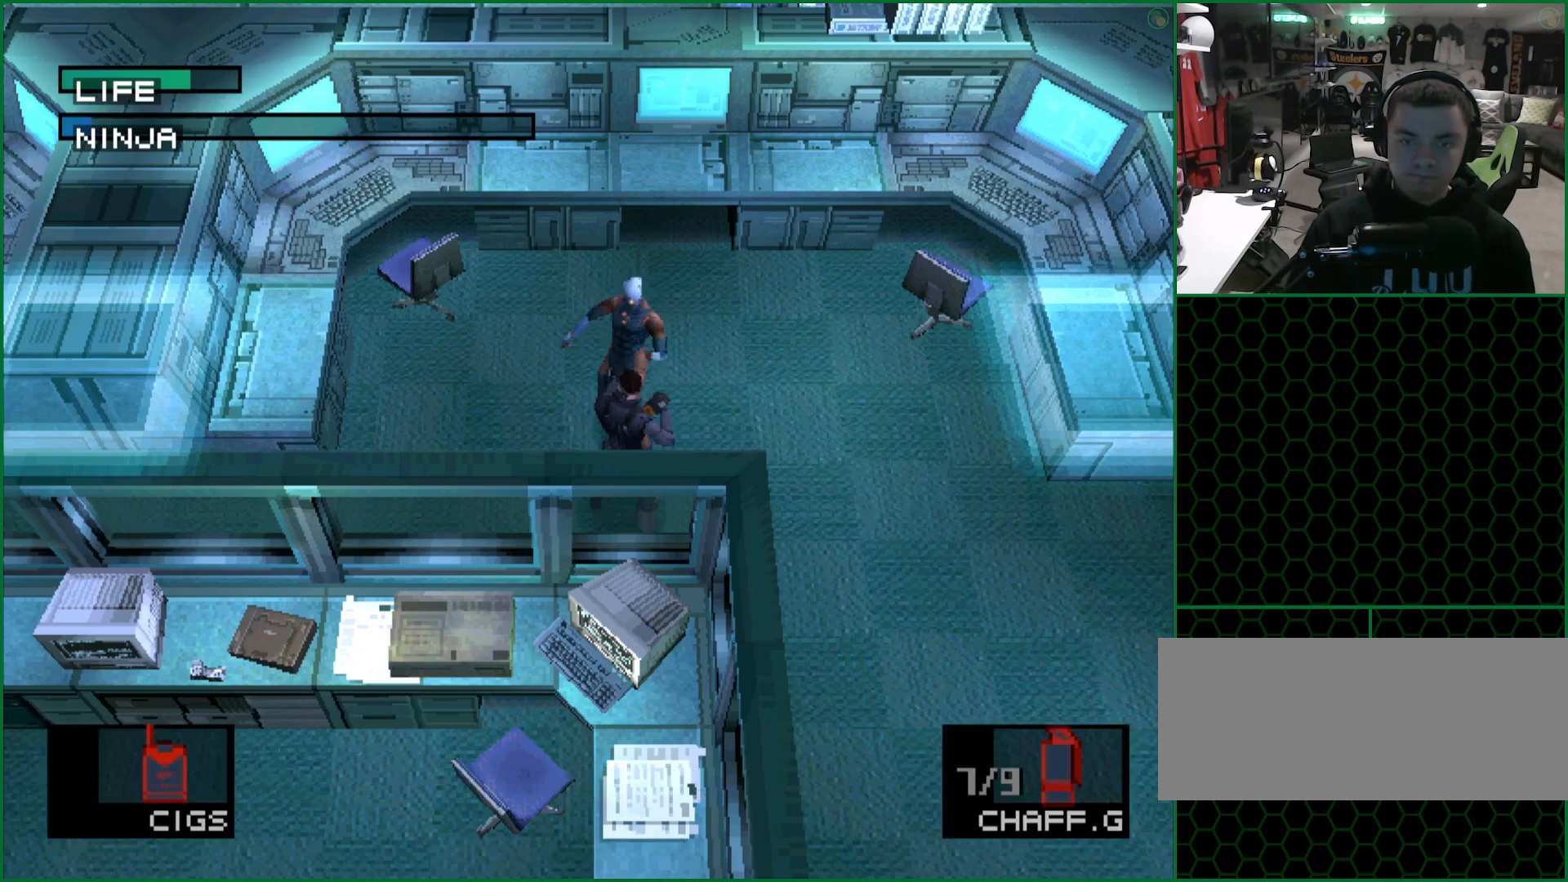
{"buttons": ["DPAD_UP", "DPAD_RIGHT"], "left_stick": "center", "button_events": [[33, "CIRCLE", "down"], [83, "CIRCLE", "up"], [133, "CIRCLE", "down"], [267, "CROSS", "down"], [283, "CIRCLE", "up"], [350, "CROSS", "up"], [383, "DPAD_RIGHT", "down"], [450, "DPAD_UP", "down"]]}
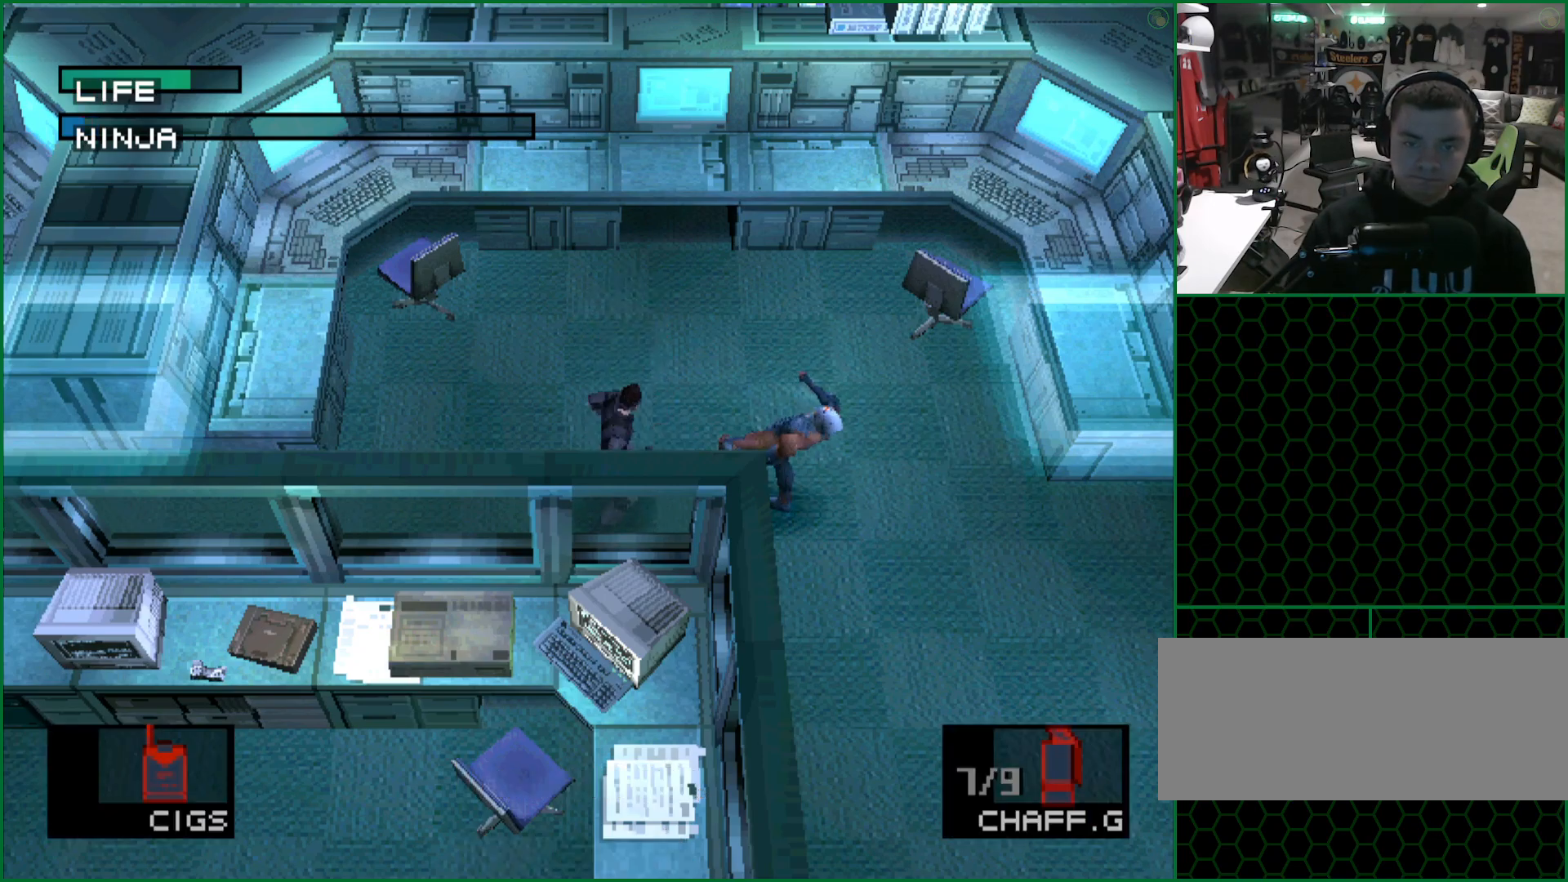
{"buttons": ["DPAD_DOWN", "DPAD_RIGHT"], "left_stick": "center", "button_events": [[17, "DPAD_RIGHT", "up"], [33, "DPAD_LEFT", "down"], [417, "DPAD_UP", "up"], [433, "DPAD_DOWN", "down"], [450, "DPAD_LEFT", "up"], [450, "DPAD_RIGHT", "down"]]}
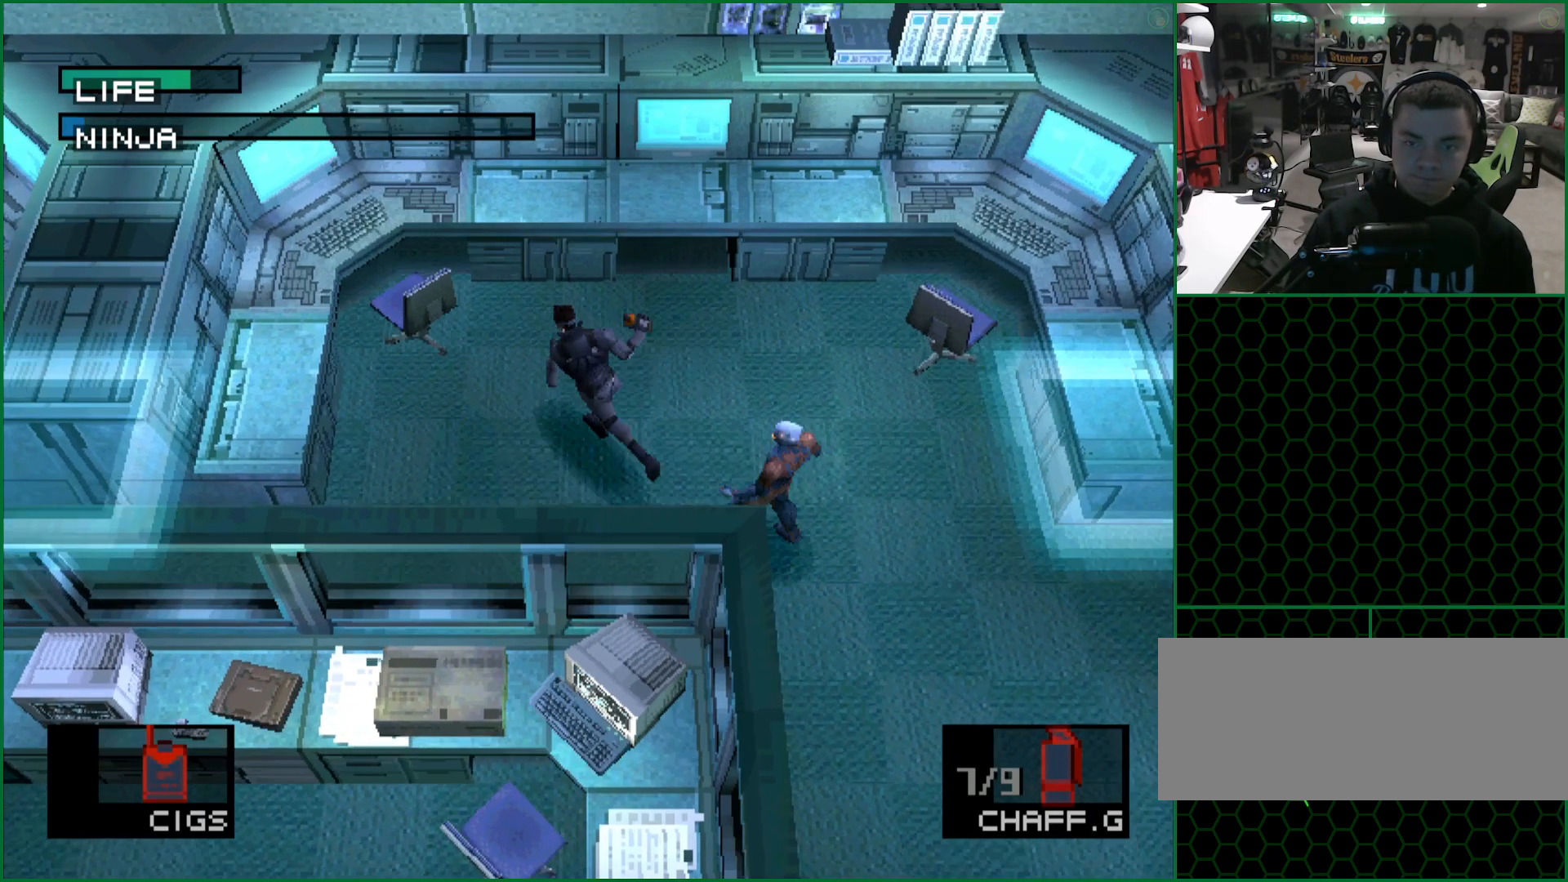
{"buttons": ["DPAD_RIGHT"], "left_stick": "center", "button_events": [[117, "DPAD_DOWN", "up"]]}
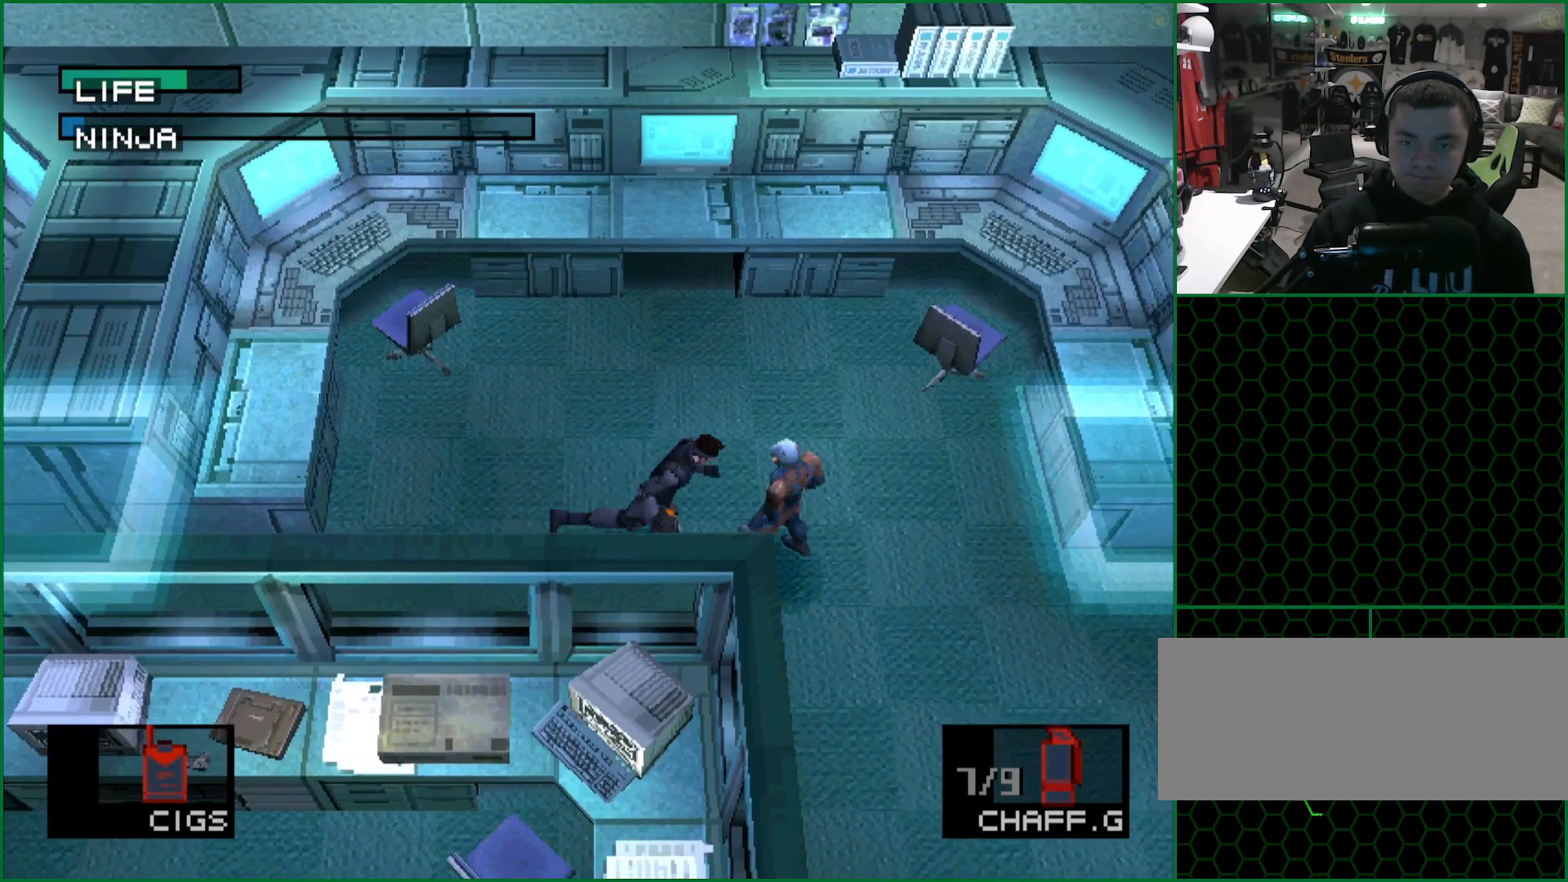
{"buttons": ["DPAD_DOWN", "DPAD_RIGHT"], "left_stick": "center", "button_events": [[217, "DPAD_DOWN", "down"], [267, "DPAD_LEFT", "down"], [267, "DPAD_RIGHT", "up"], [417, "DPAD_LEFT", "up"], [433, "DPAD_RIGHT", "down"]]}
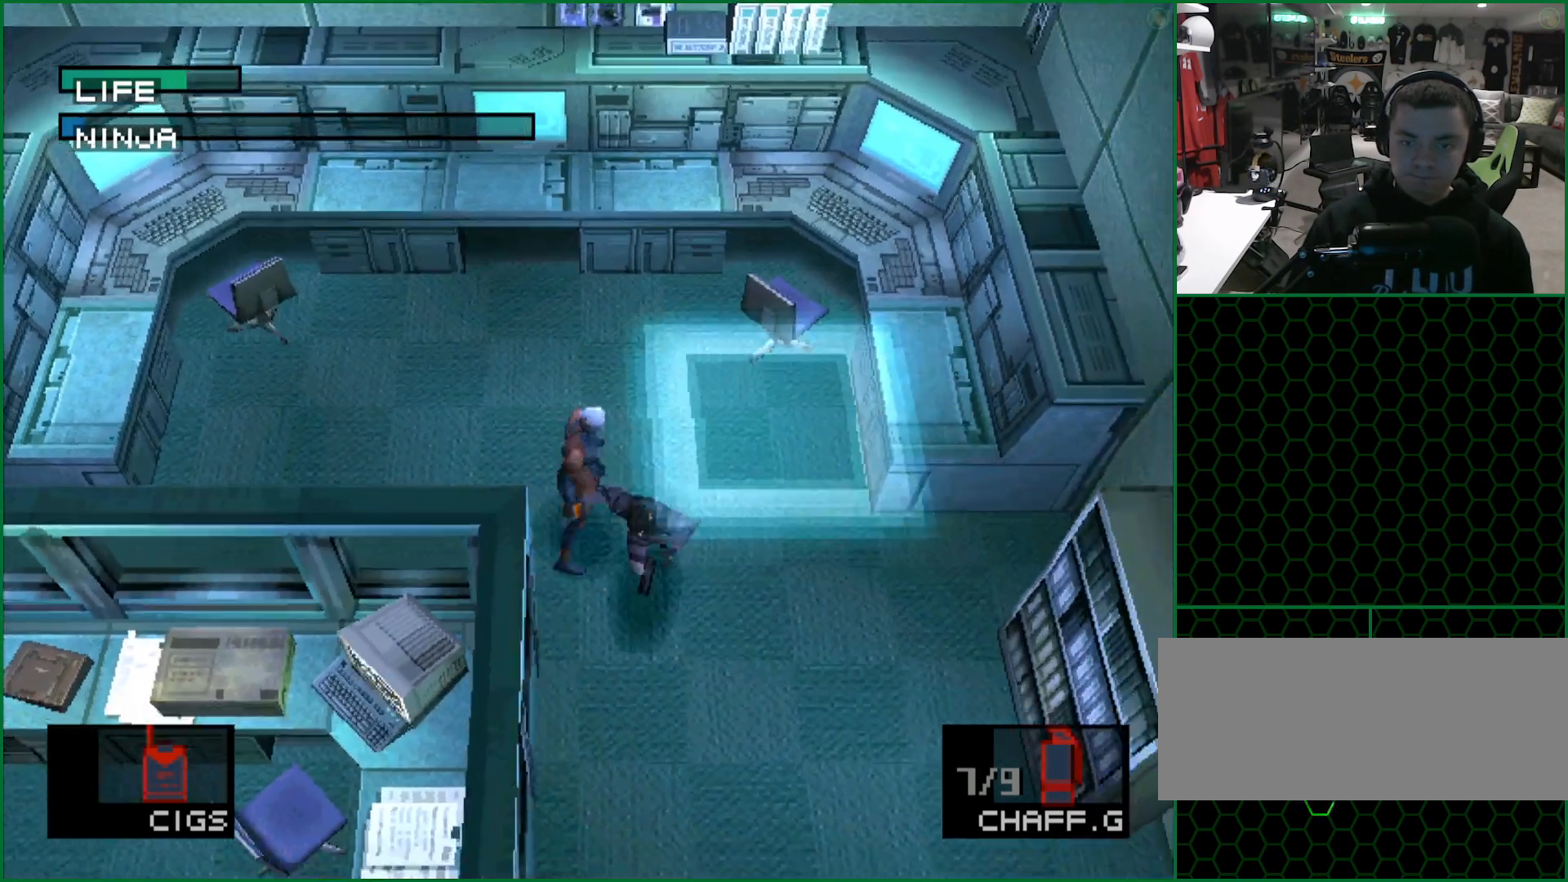
{"buttons": ["DPAD_UP", "DPAD_LEFT"], "left_stick": "center", "button_events": [[200, "DPAD_DOWN", "up"], [233, "DPAD_UP", "down"], [300, "DPAD_RIGHT", "up"], [450, "DPAD_LEFT", "down"]]}